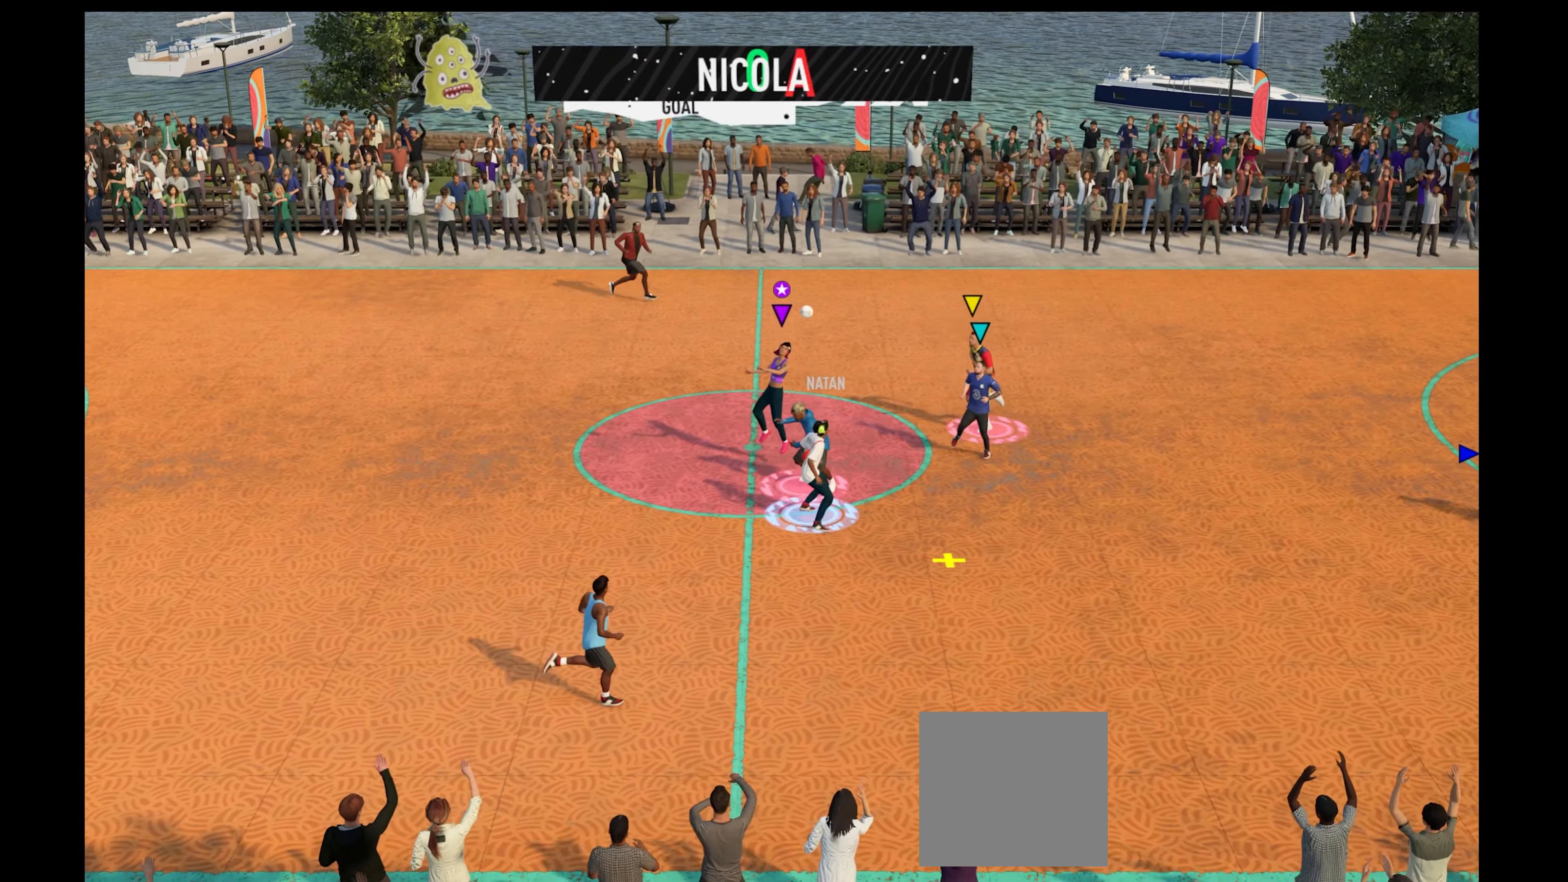
Gameplay with a controller (Xbox layout); each line is a JSON object with the inputs held at the frame after it. "events" lists button and stick changes between this image and that frame as [ms after this image, input, new state], when the widget could be followed in between.
{"buttons": ["R1"], "left_stick": "down-right", "right_stick": "center", "events": []}
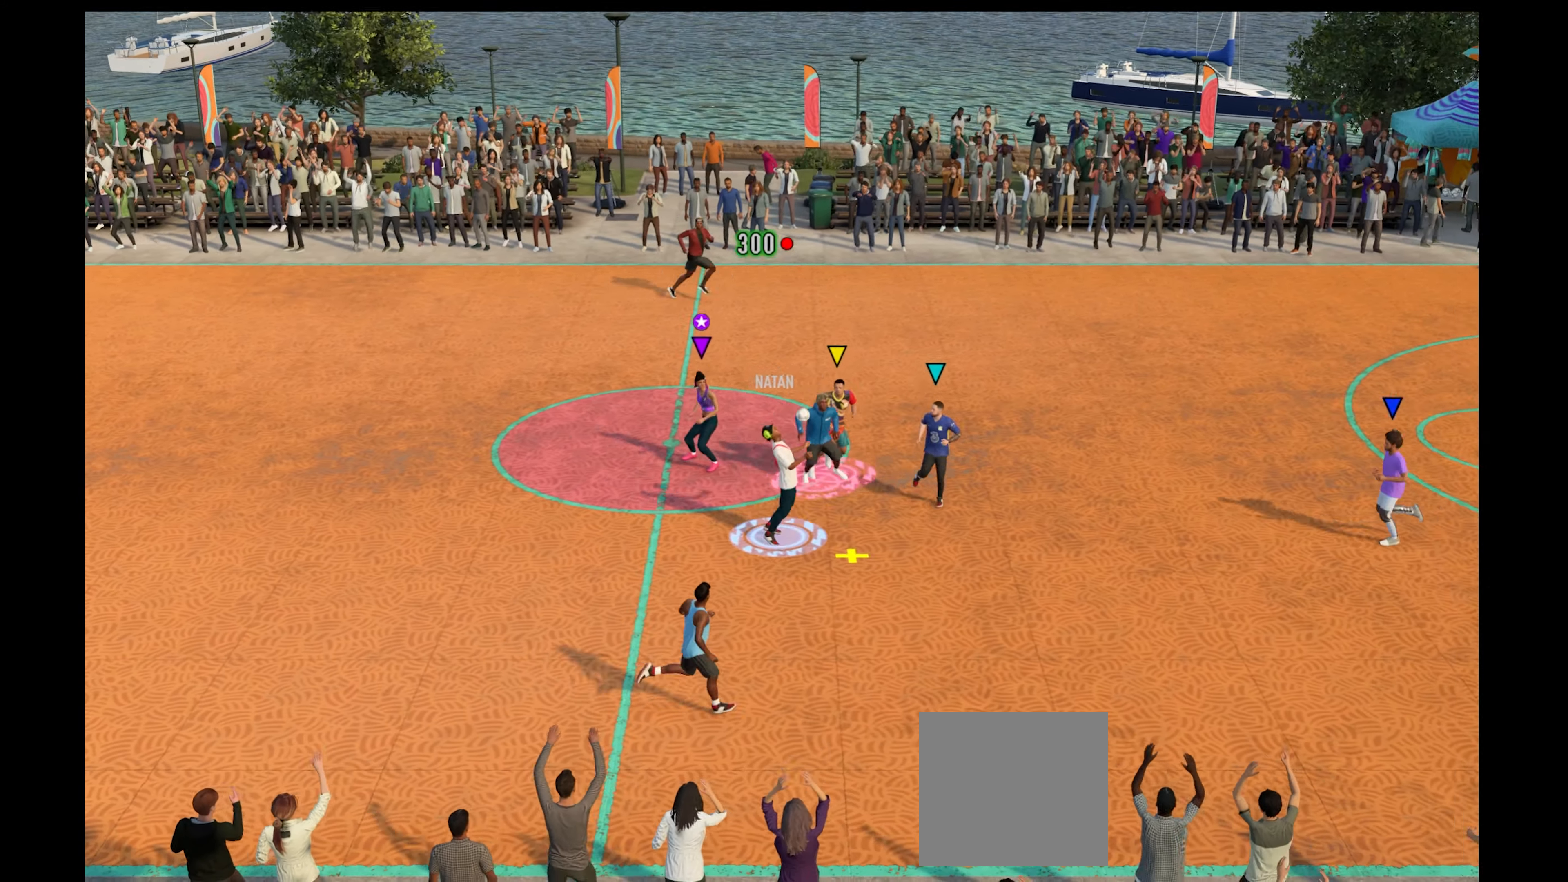
{"buttons": ["R1"], "left_stick": "down-right", "right_stick": "center", "events": []}
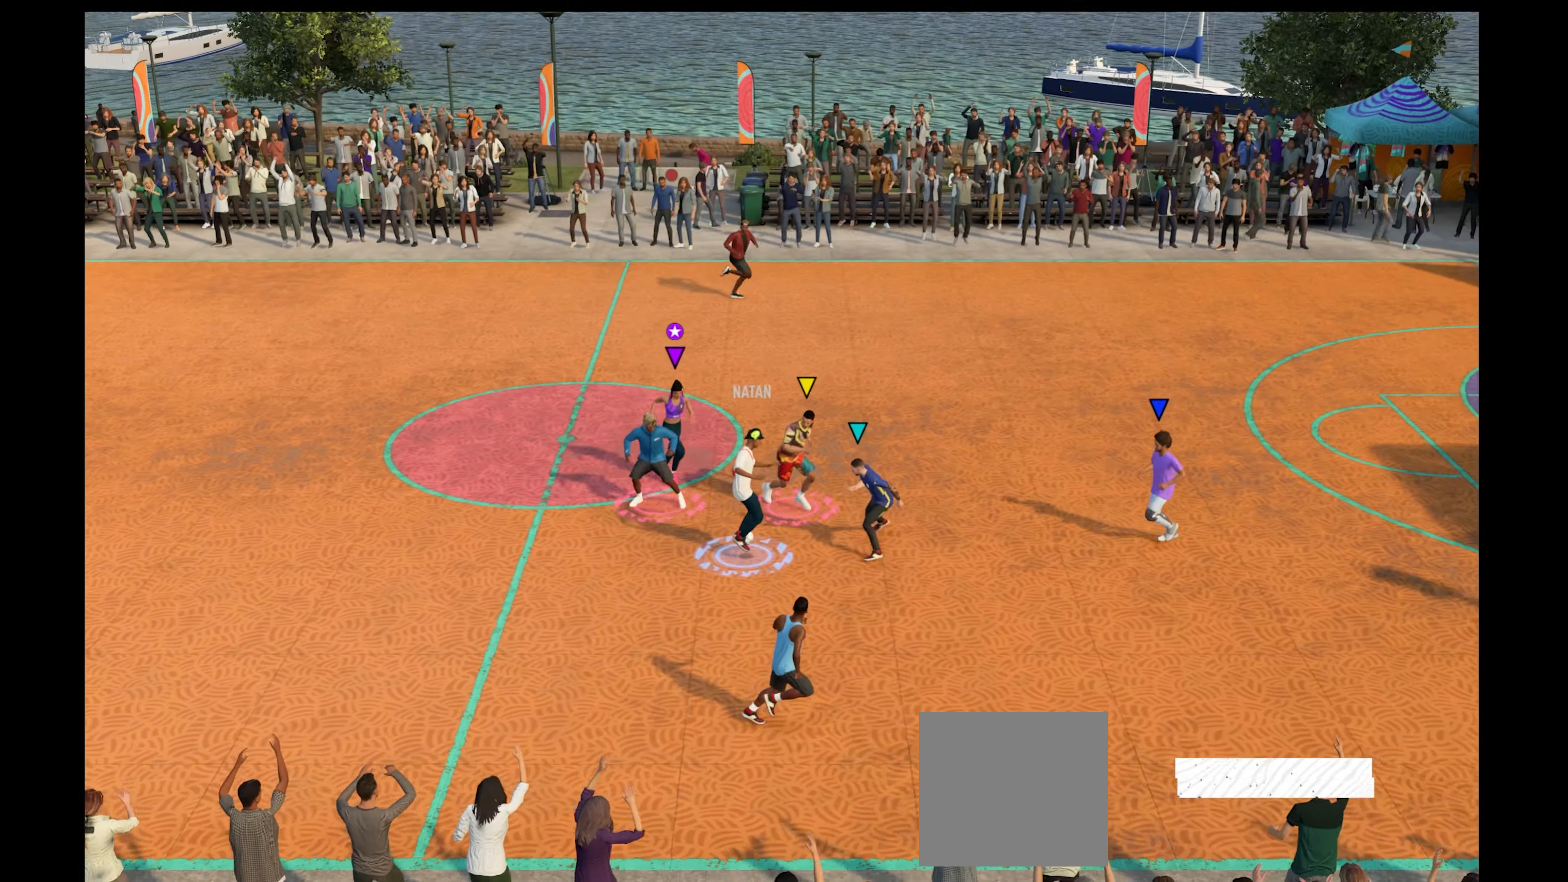
{"buttons": ["R1"], "left_stick": "down-right", "right_stick": "center", "events": []}
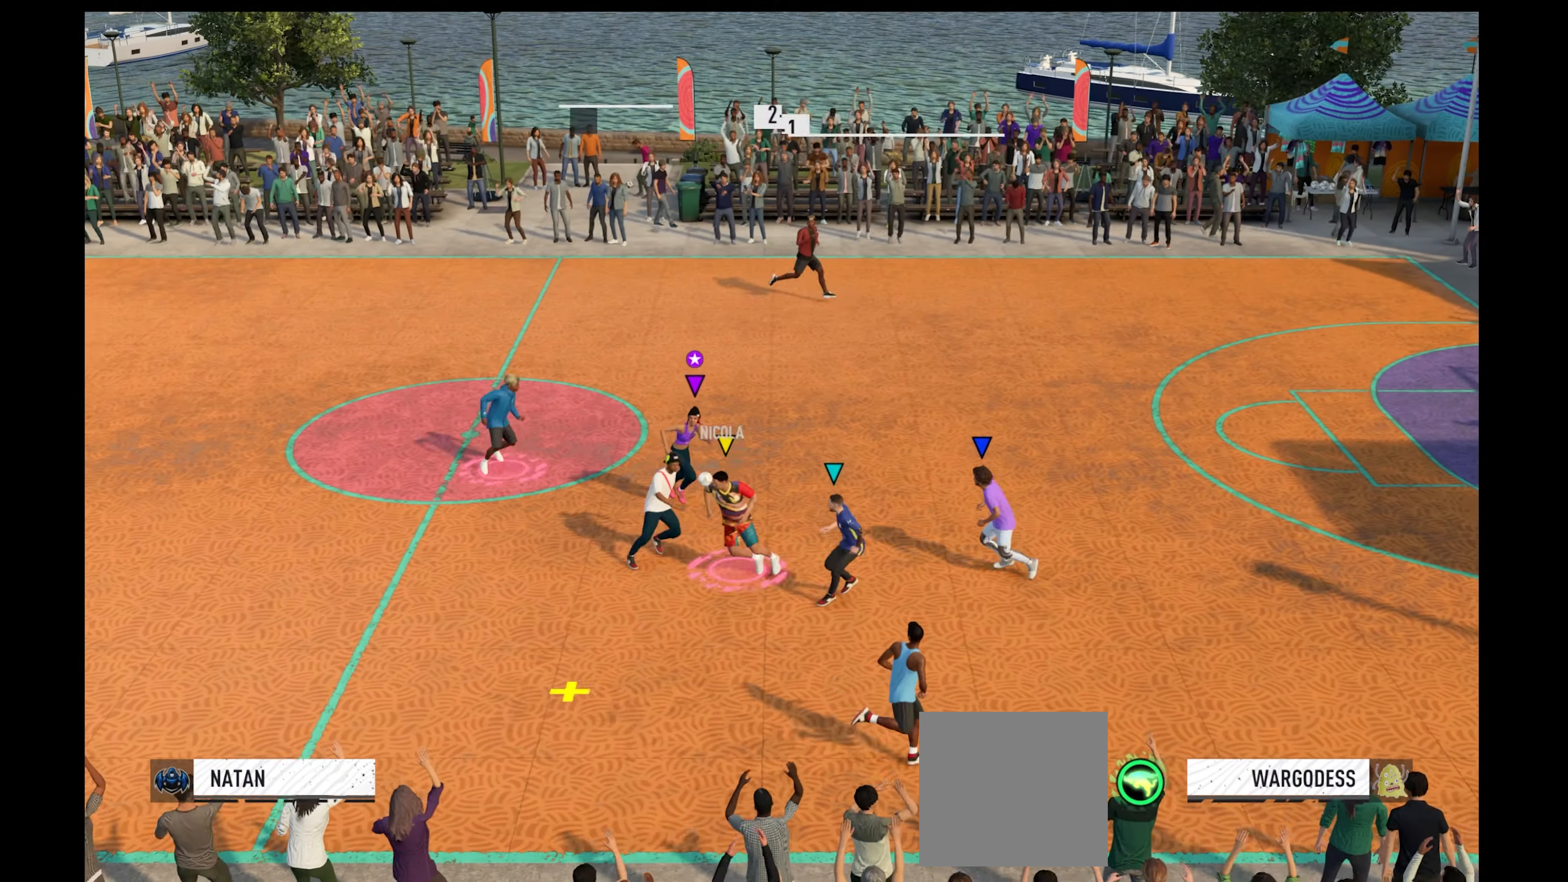
{"buttons": ["R1"], "left_stick": "left", "right_stick": "center", "events": [[134, "left_stick", "down-left"], [300, "left_stick", "left"]]}
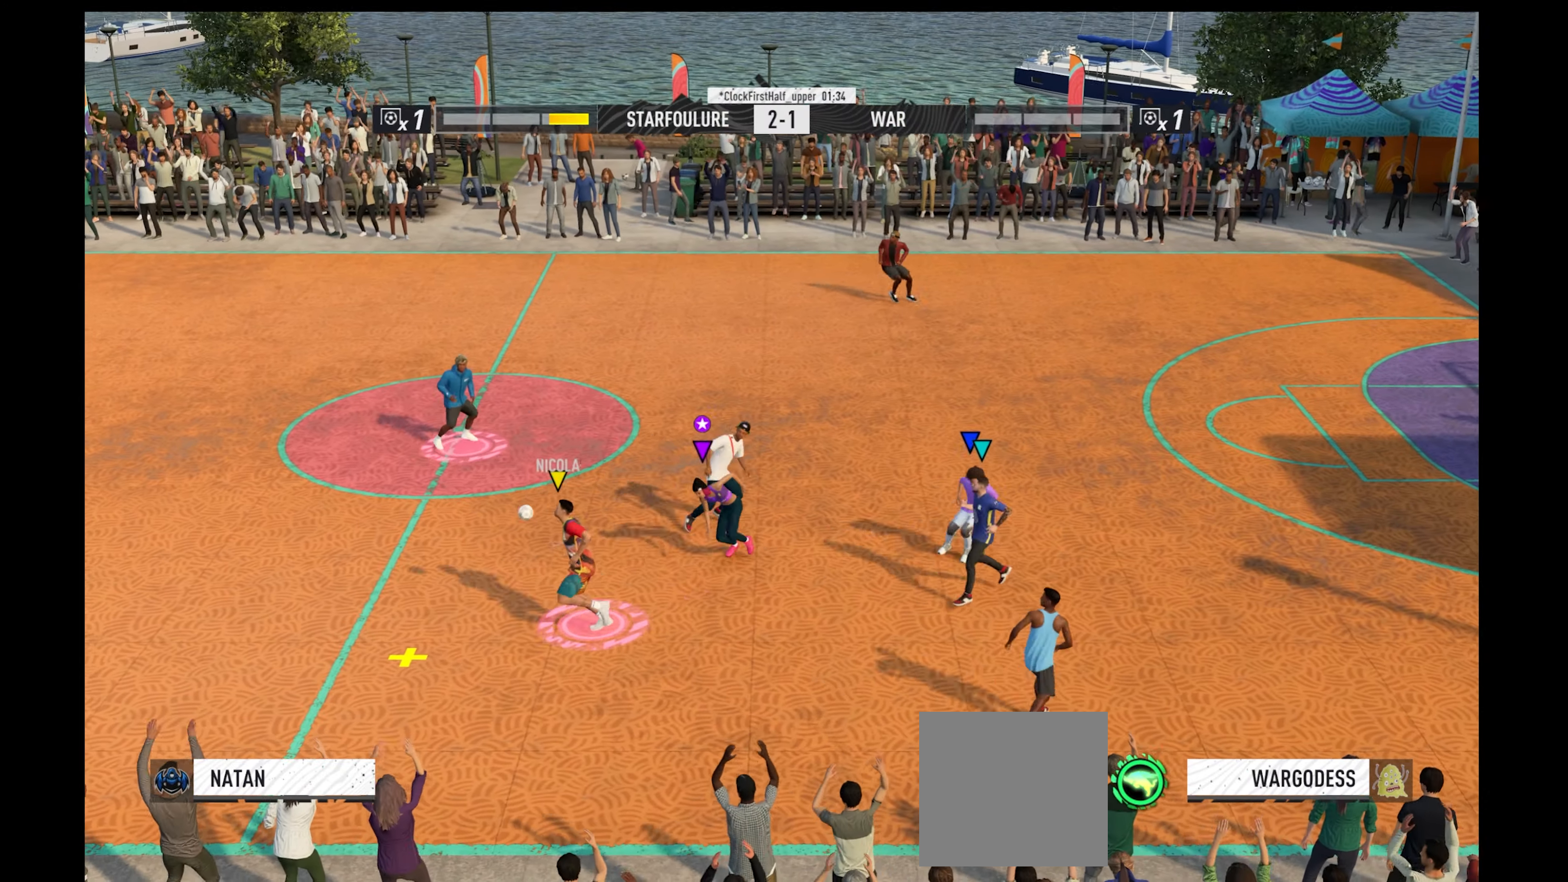
{"buttons": ["R1"], "left_stick": "left", "right_stick": "center", "events": []}
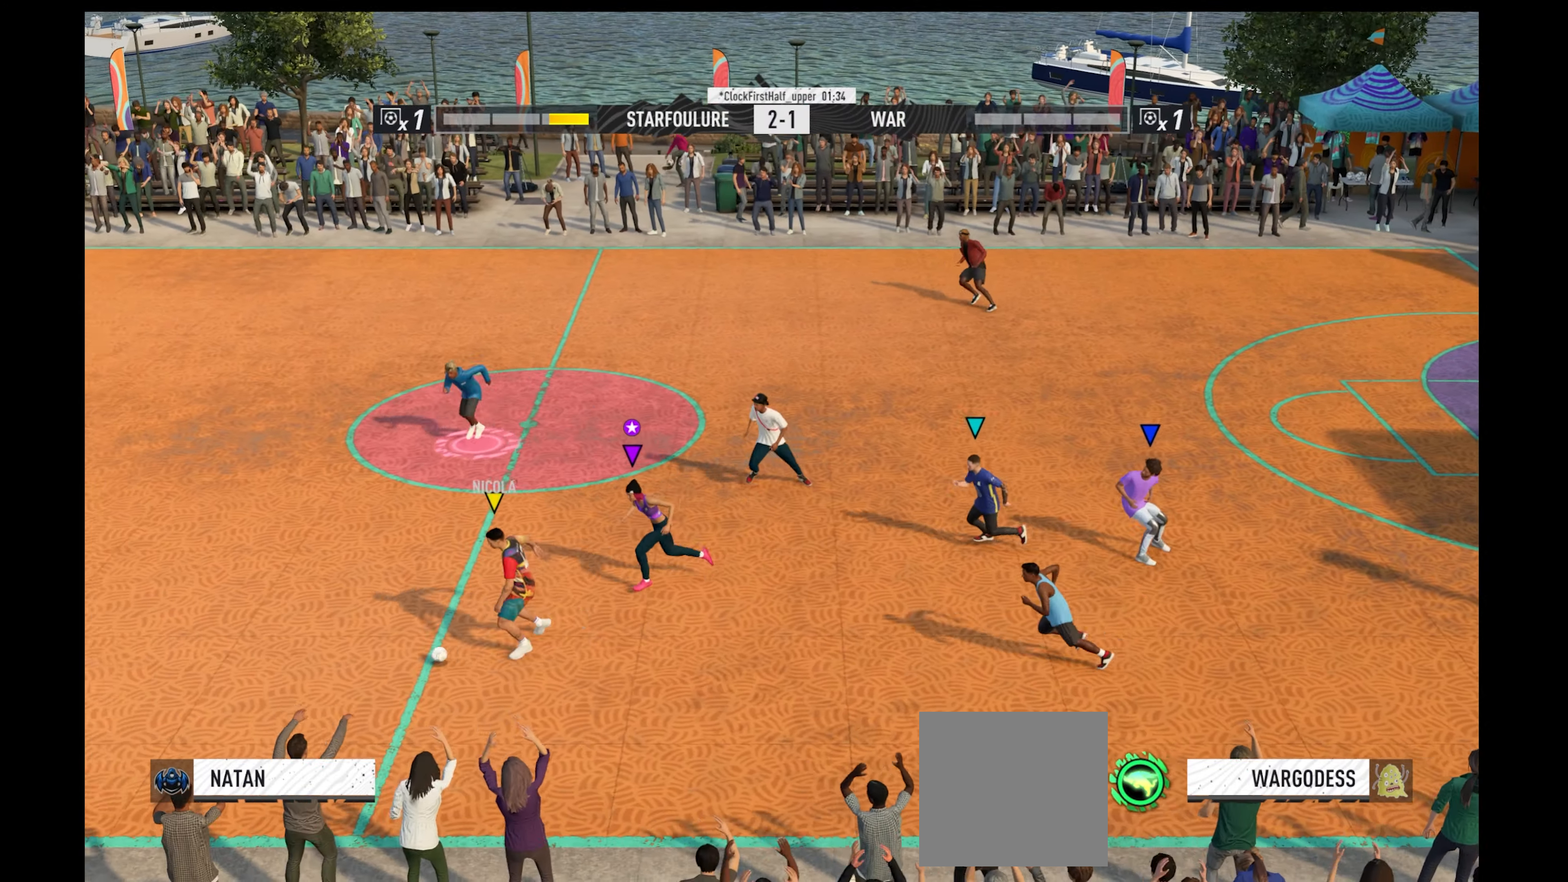
{"buttons": ["R1"], "left_stick": "left", "right_stick": "center", "events": []}
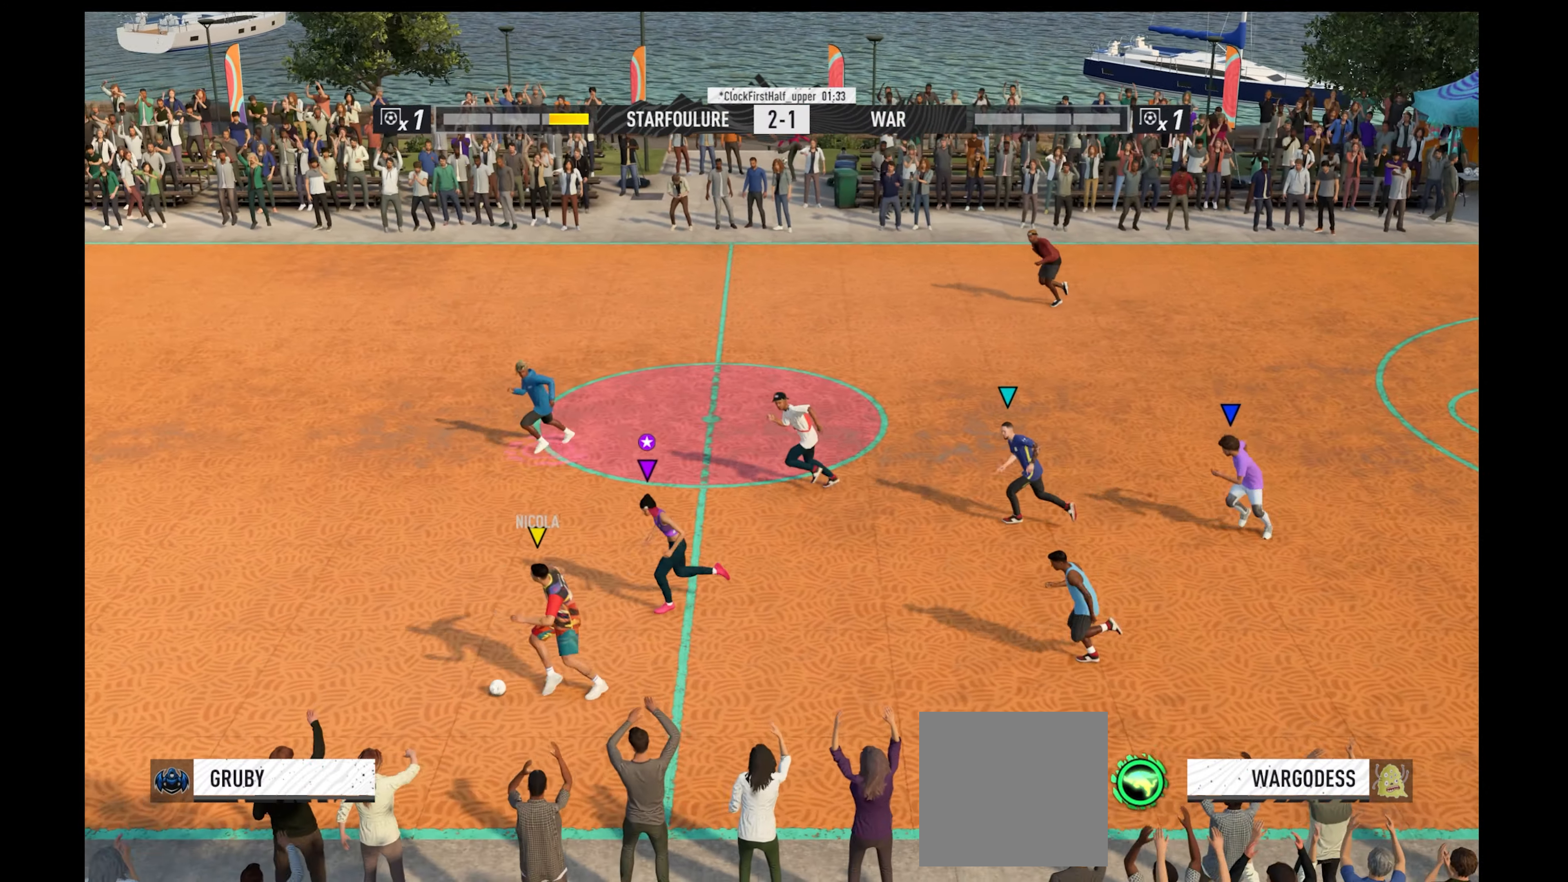
{"buttons": ["R1"], "left_stick": "left", "right_stick": "center", "events": []}
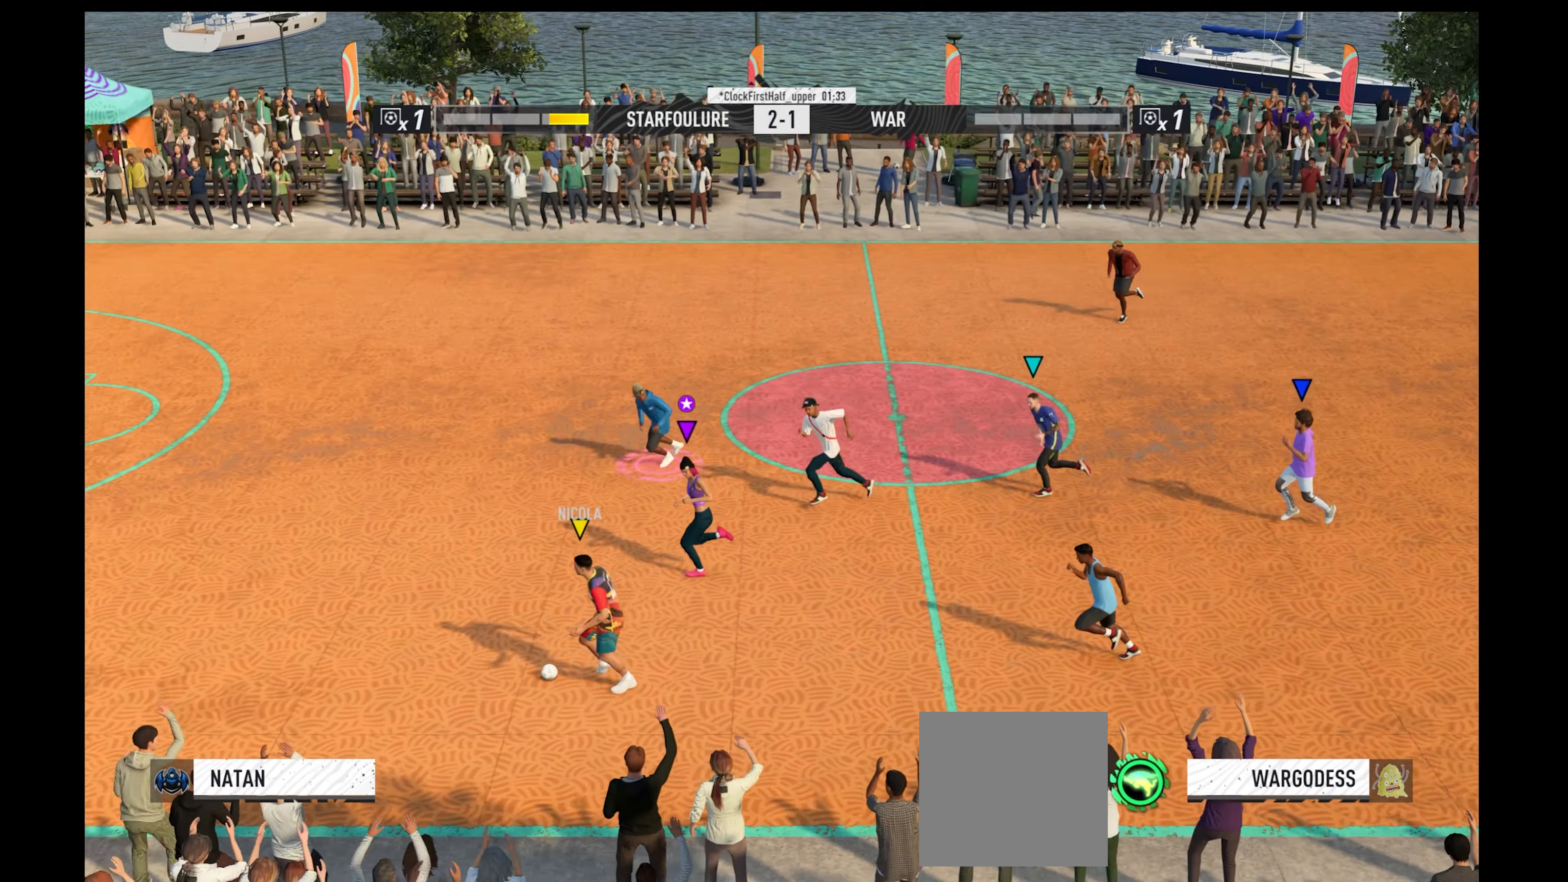
{"buttons": ["R1"], "left_stick": "left", "right_stick": "center", "events": []}
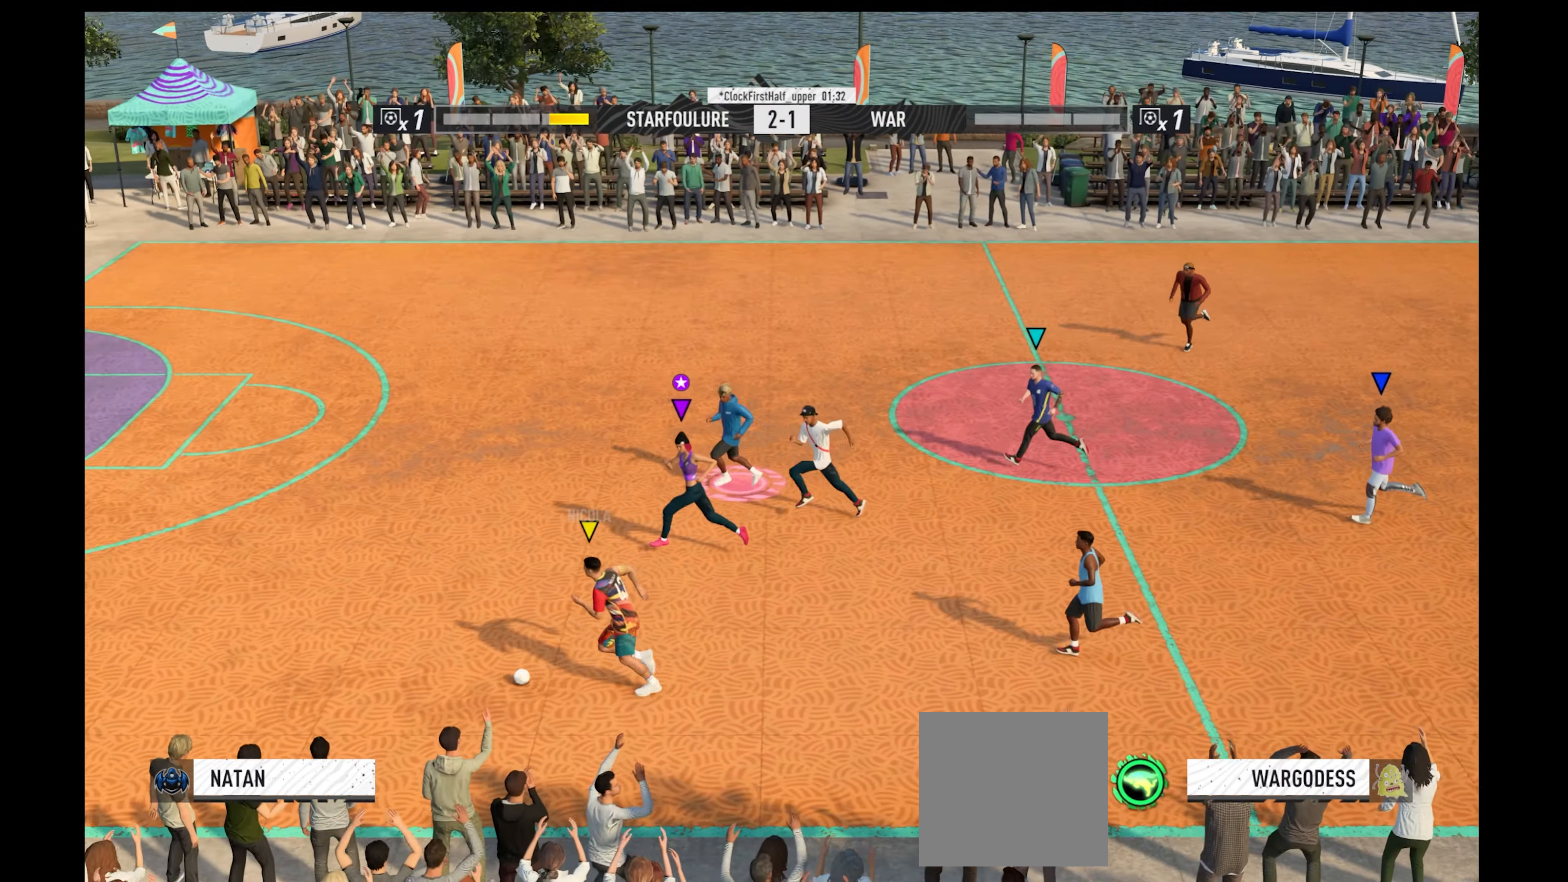
{"buttons": ["R1"], "left_stick": "up-left", "right_stick": "center", "events": [[134, "left_stick", "up-left"]]}
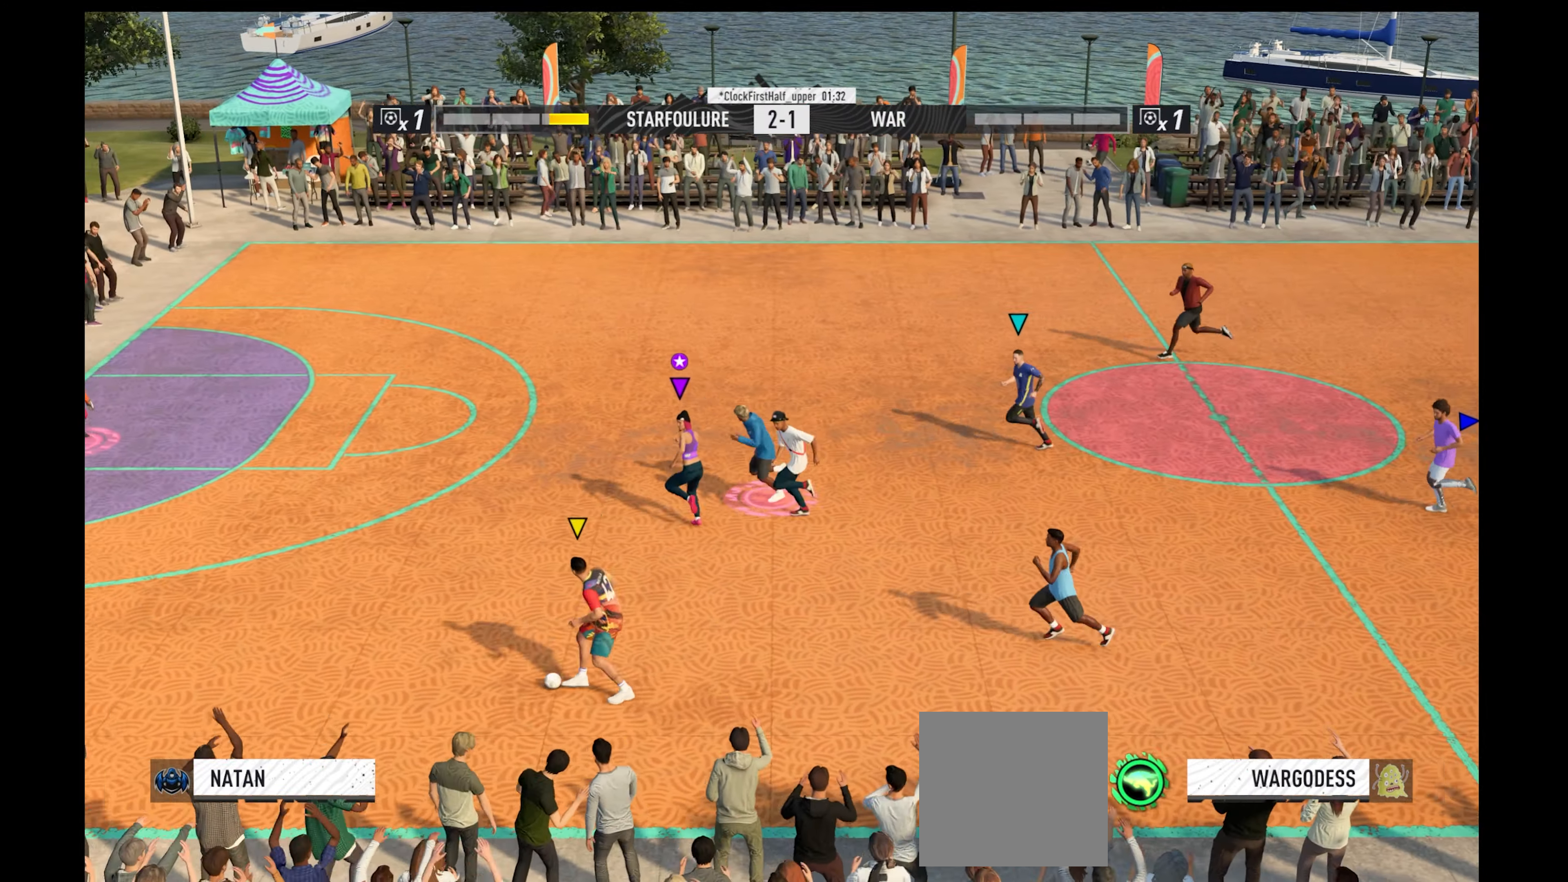
{"buttons": ["R1"], "left_stick": "up-left", "right_stick": "center", "events": []}
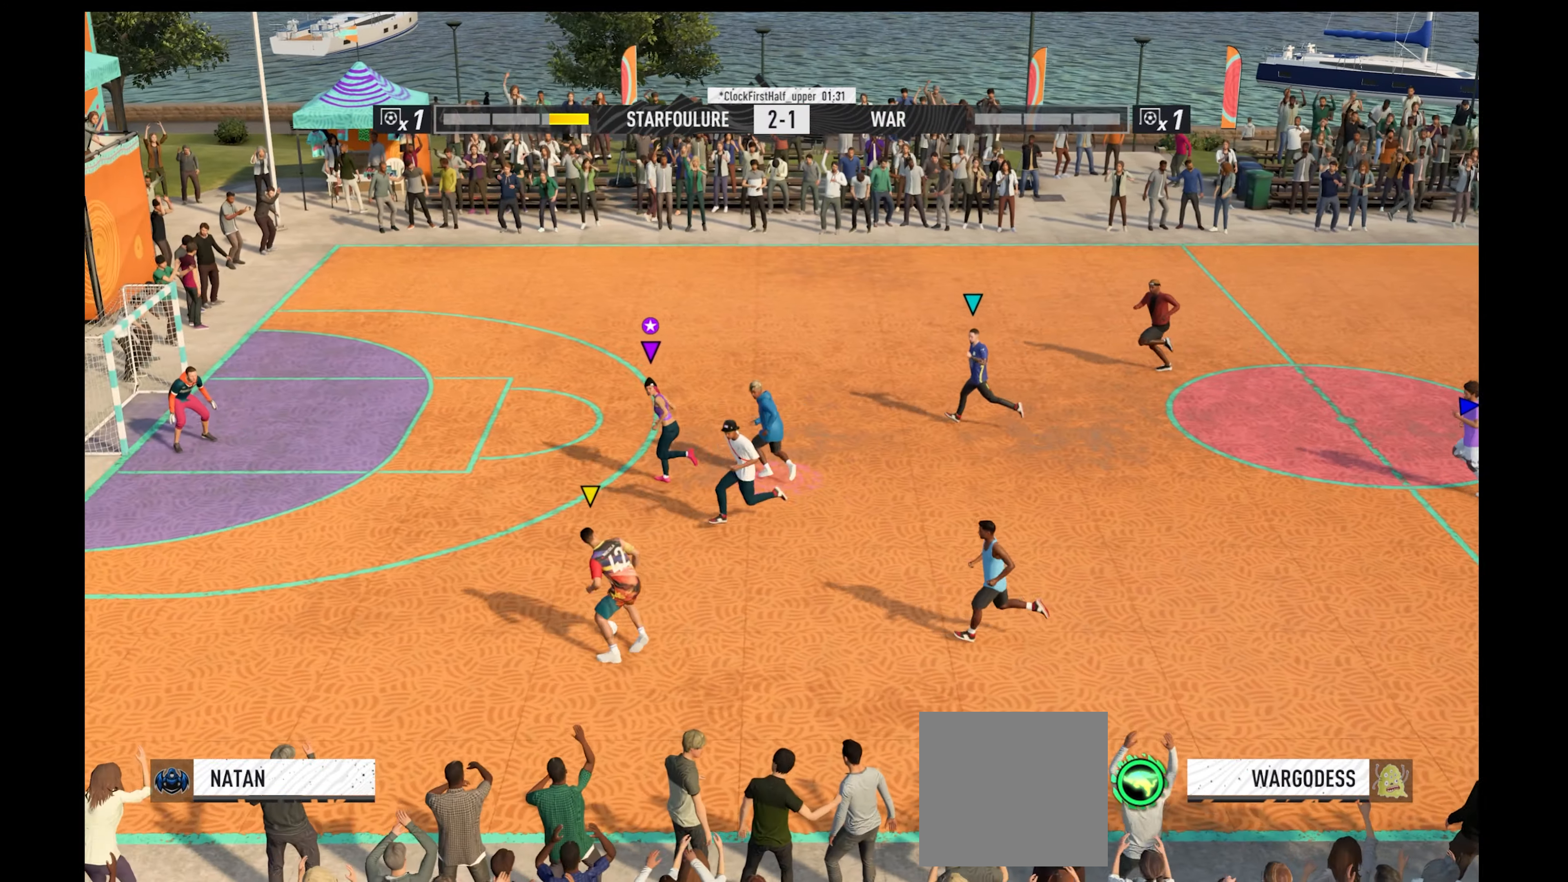
{"buttons": ["R1"], "left_stick": "up-left", "right_stick": "center", "events": []}
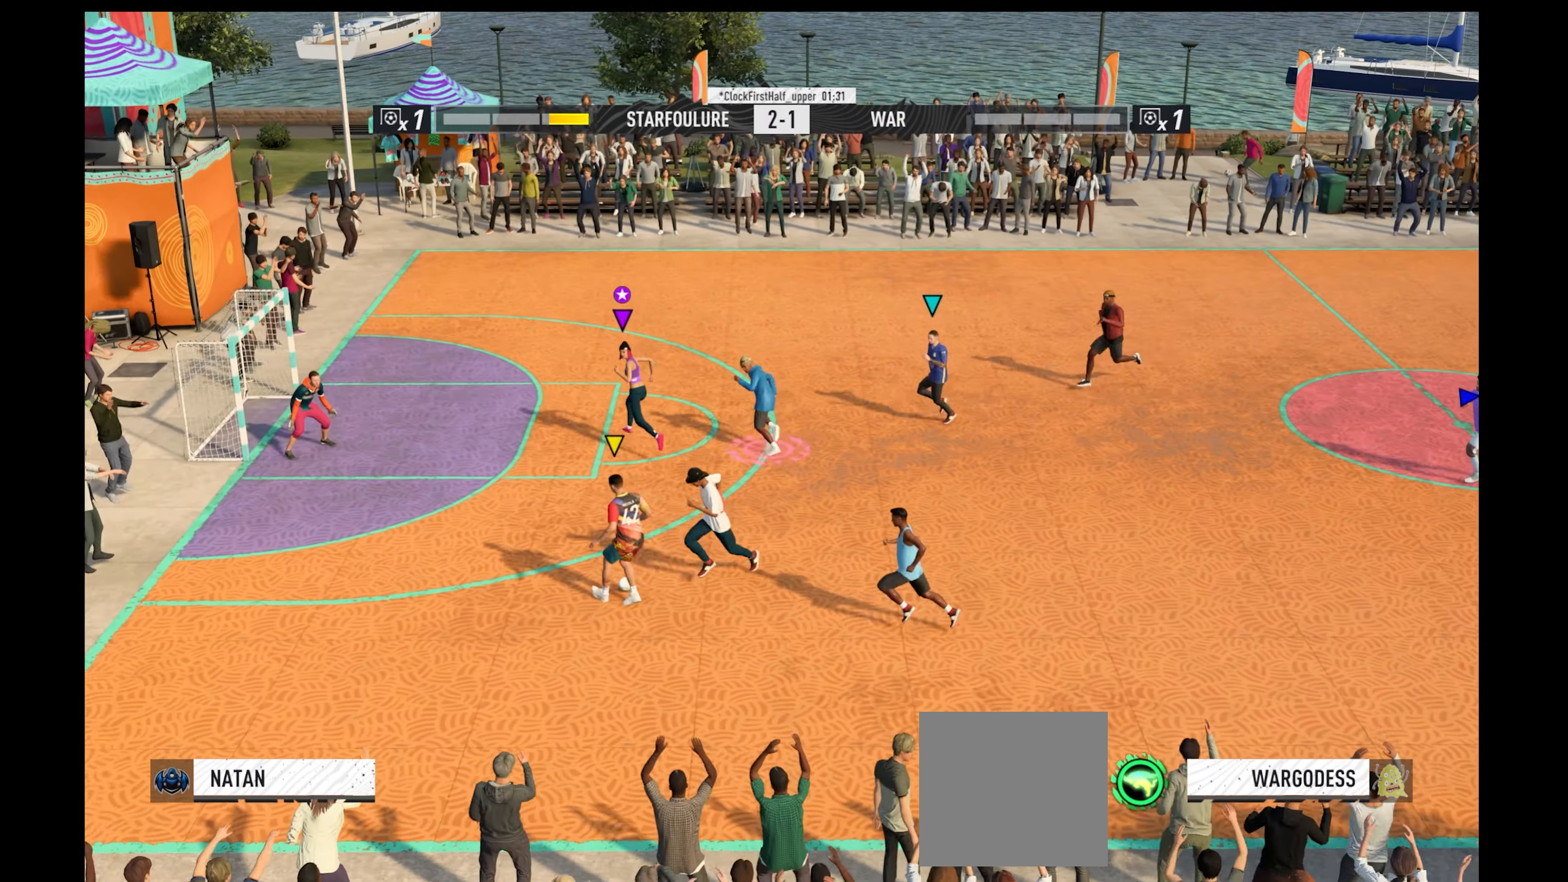
{"buttons": ["R1"], "left_stick": "up-left", "right_stick": "center", "events": []}
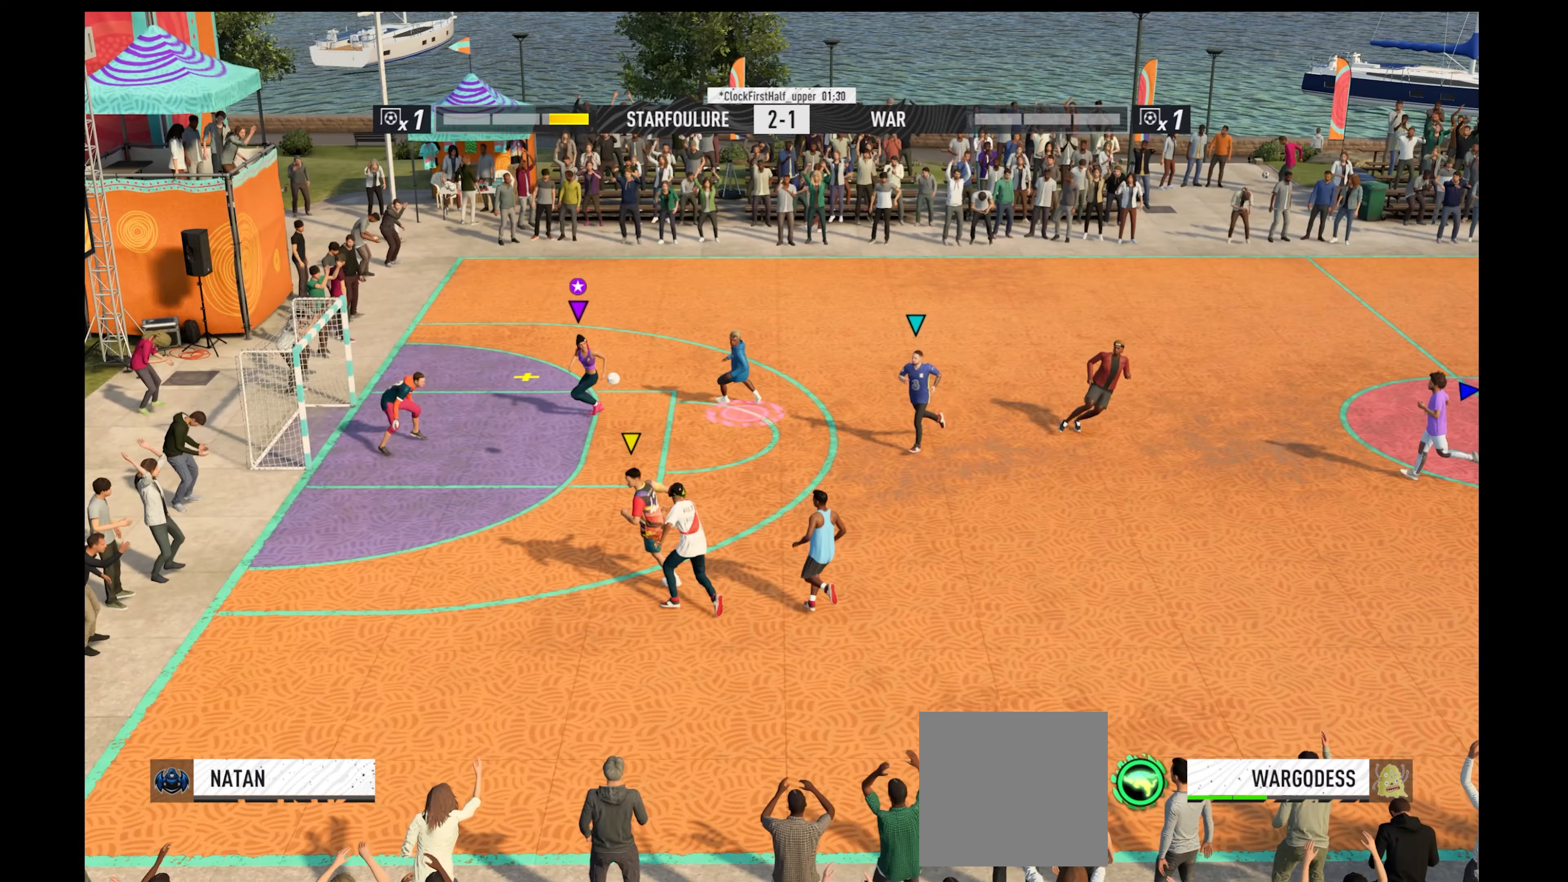
{"buttons": [], "left_stick": "left", "right_stick": "center", "events": [[100, "left_stick", "right"], [167, "R1", "up"], [200, "X", "down"], [233, "L2", "down"], [267, "left_stick", "up"], [300, "L3", "down"], [300, "X", "up"], [333, "left_stick", "up-left"], [367, "L2", "up"], [433, "L3", "up"], [433, "left_stick", "left"]]}
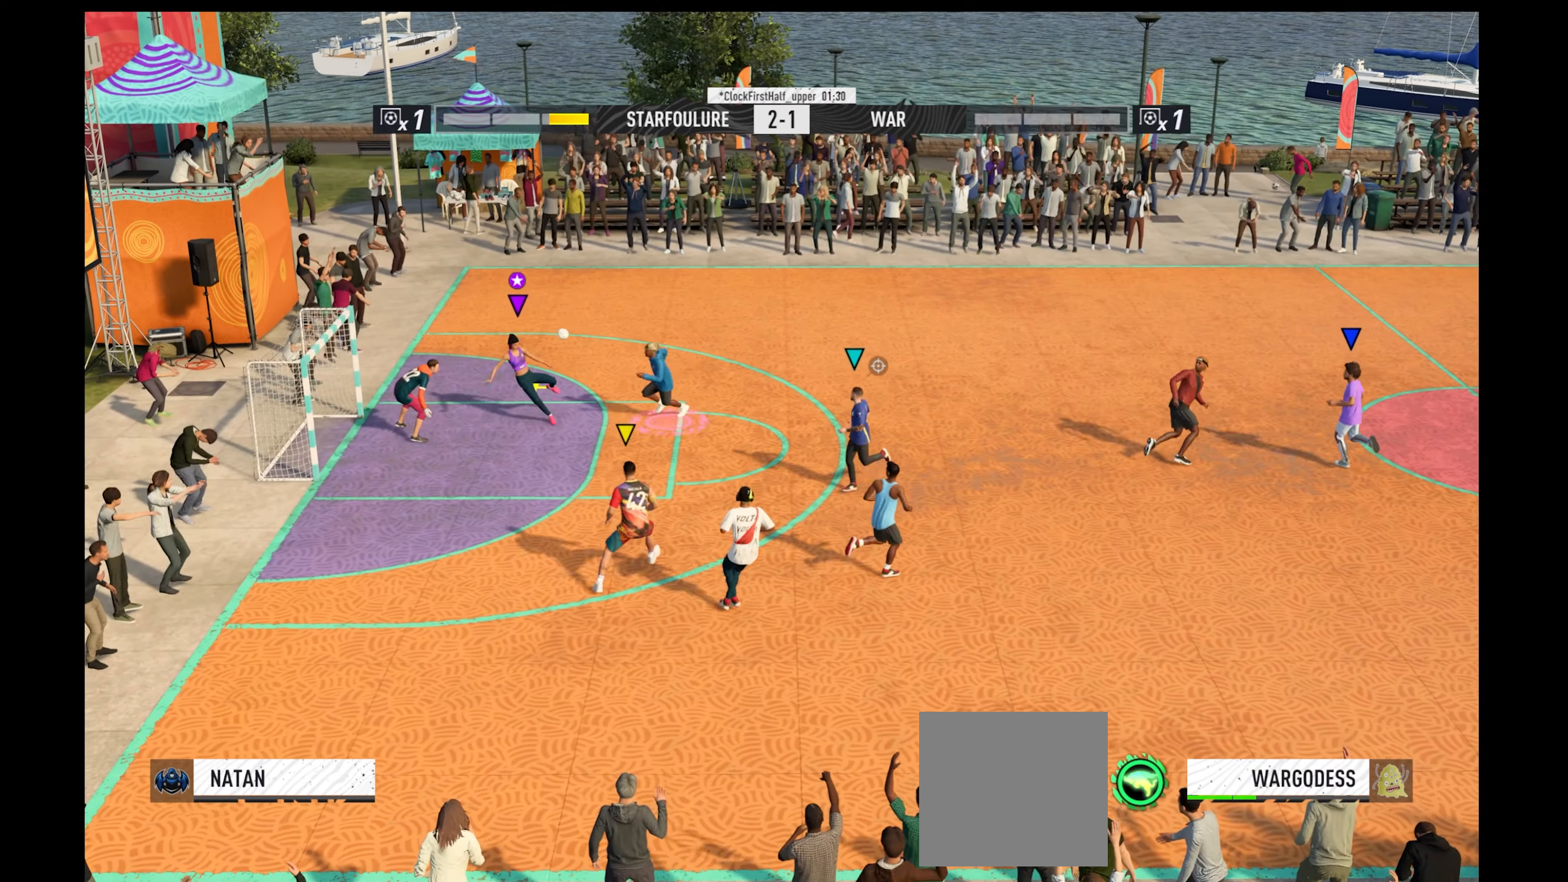
{"buttons": [], "left_stick": "down-left", "right_stick": "center", "events": [[167, "left_stick", "down-left"]]}
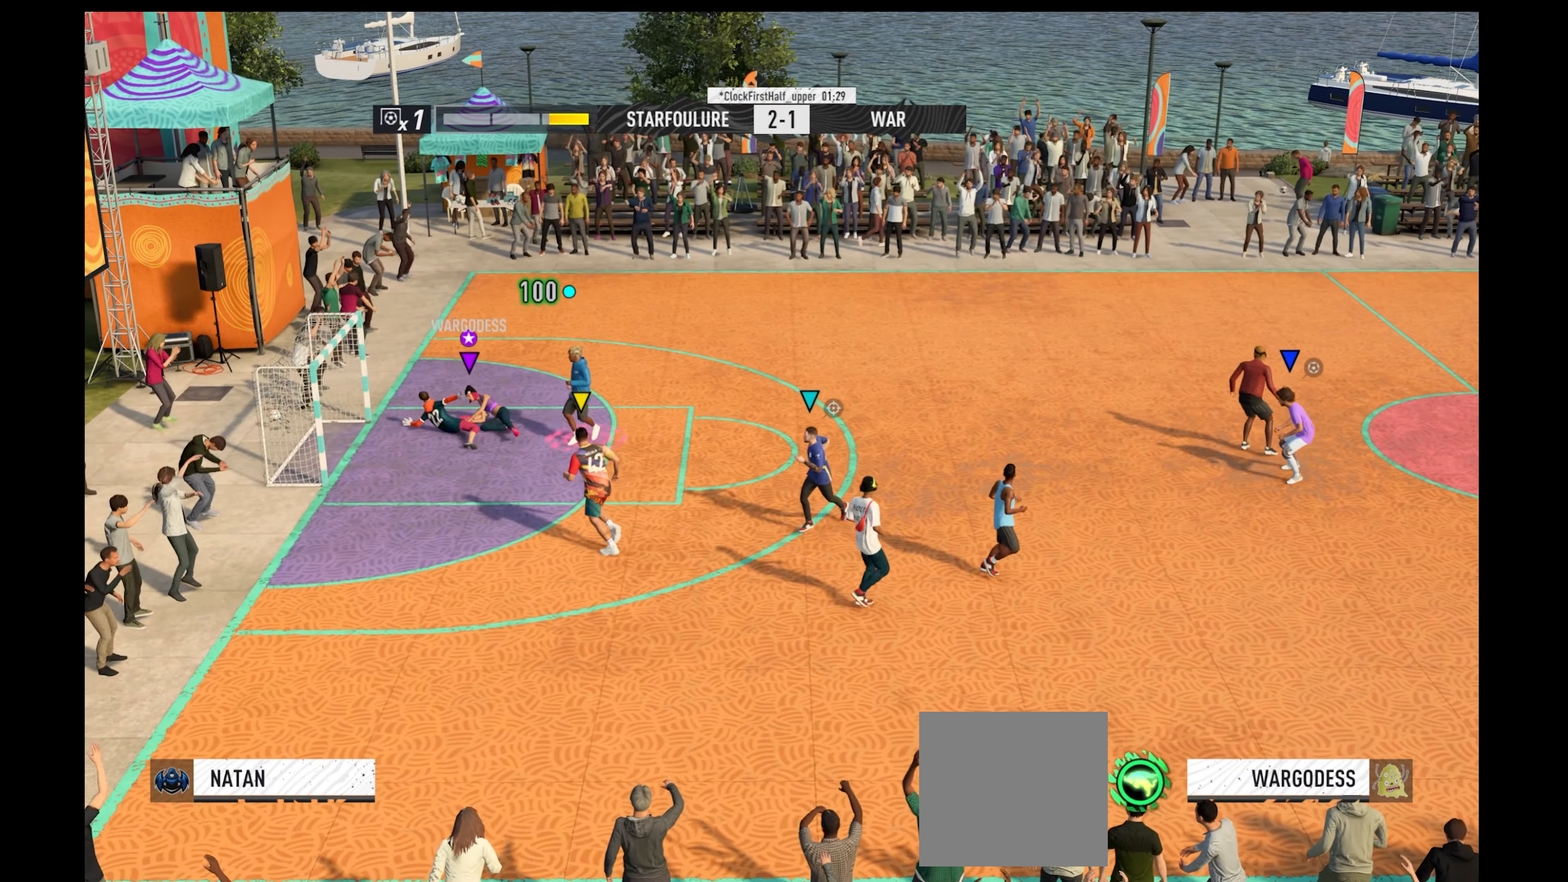
{"buttons": [], "left_stick": "center", "right_stick": "center", "events": [[167, "left_stick", "center"]]}
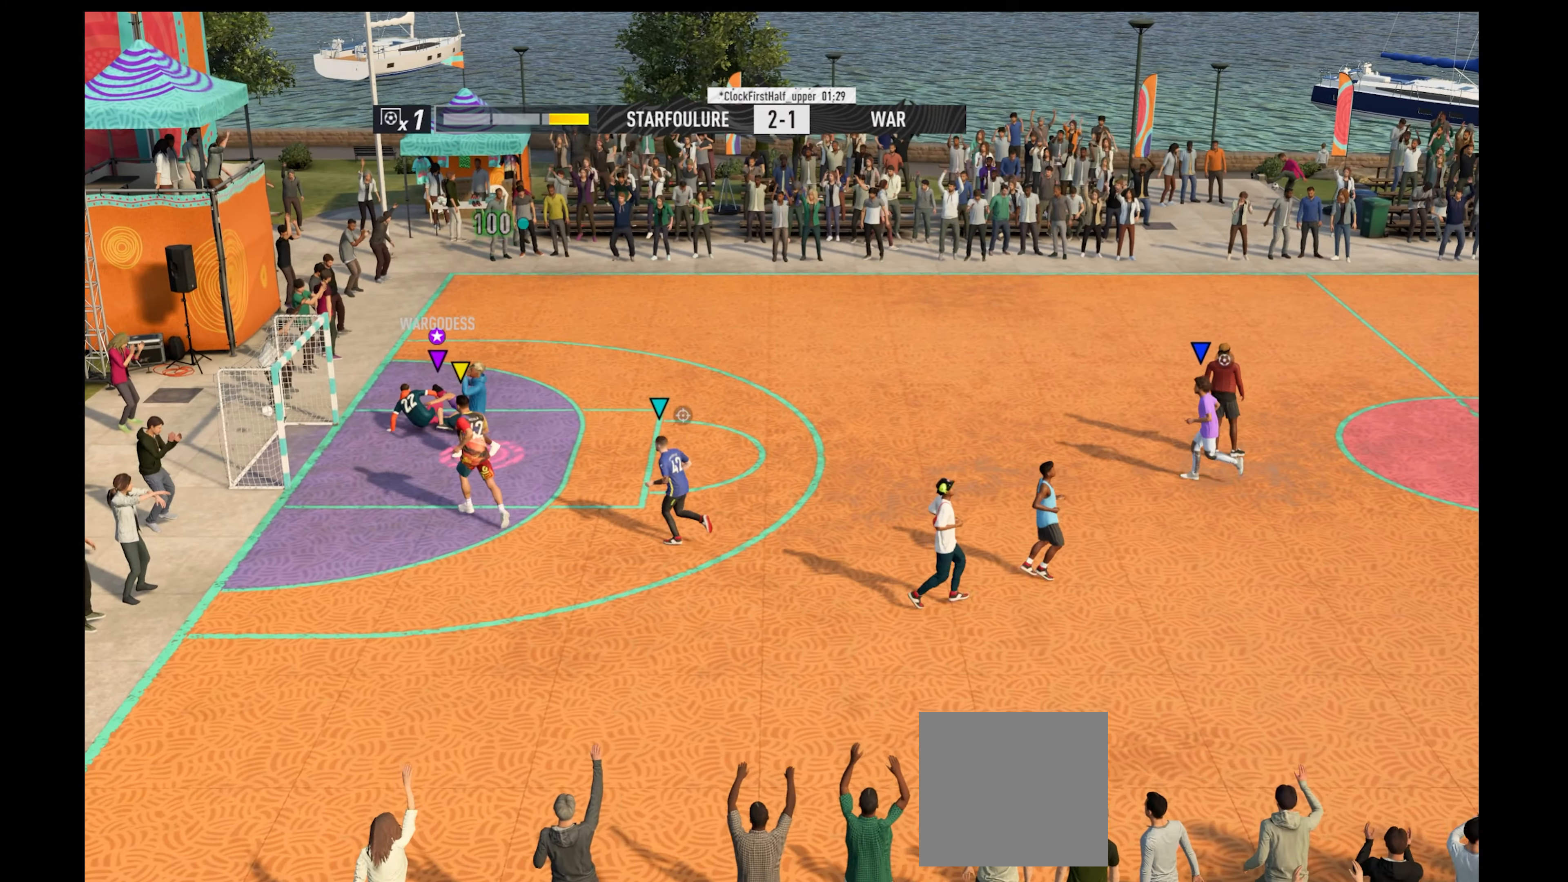
{"buttons": [], "left_stick": "center", "right_stick": "center", "events": []}
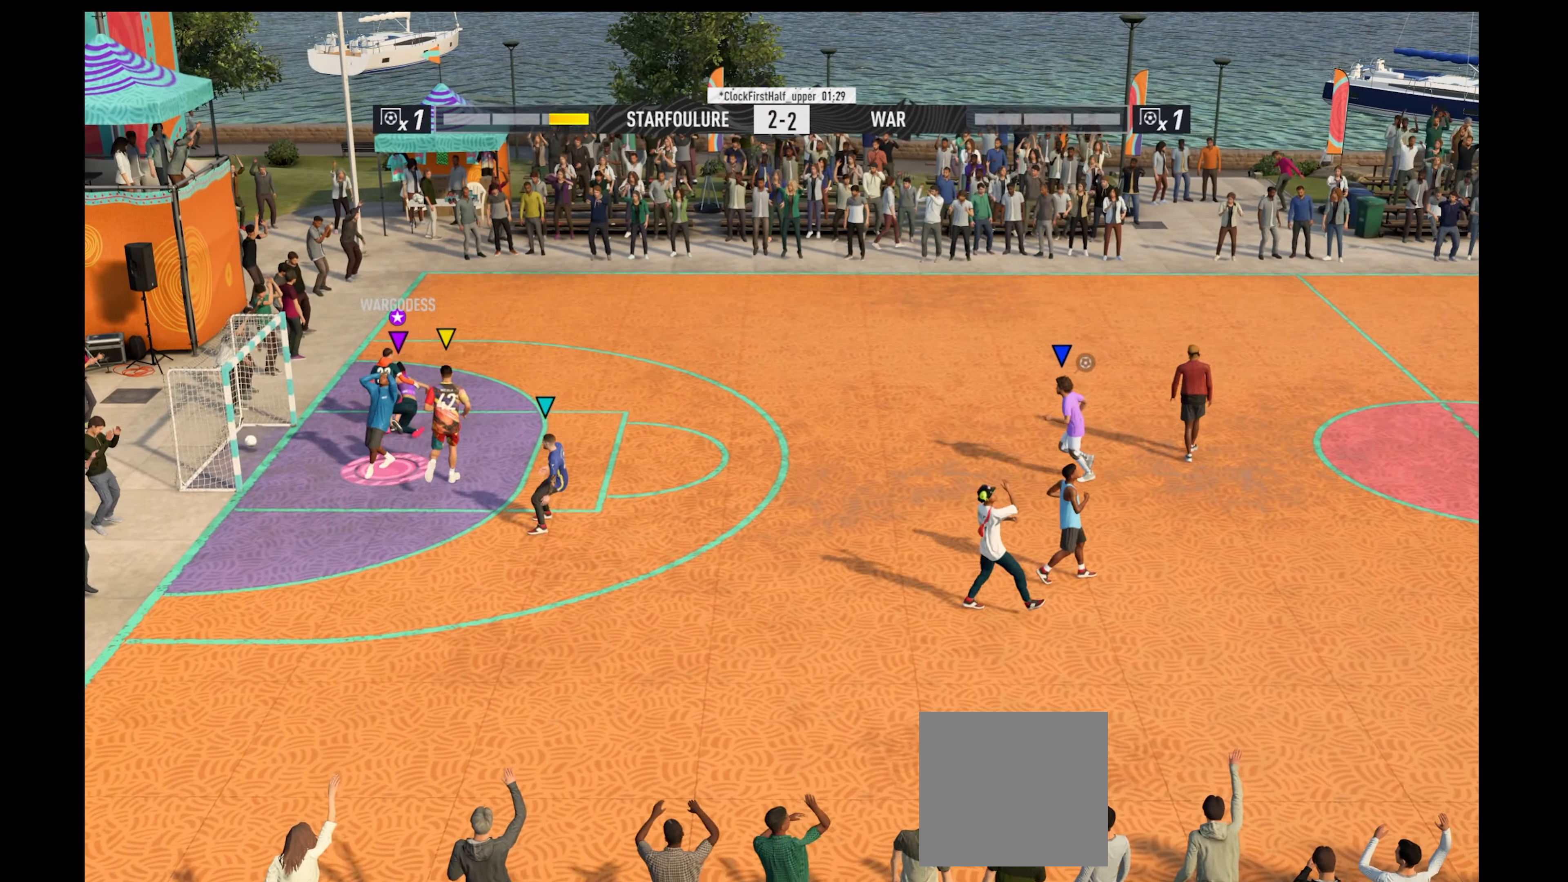
{"buttons": [], "left_stick": "center", "right_stick": "center", "events": []}
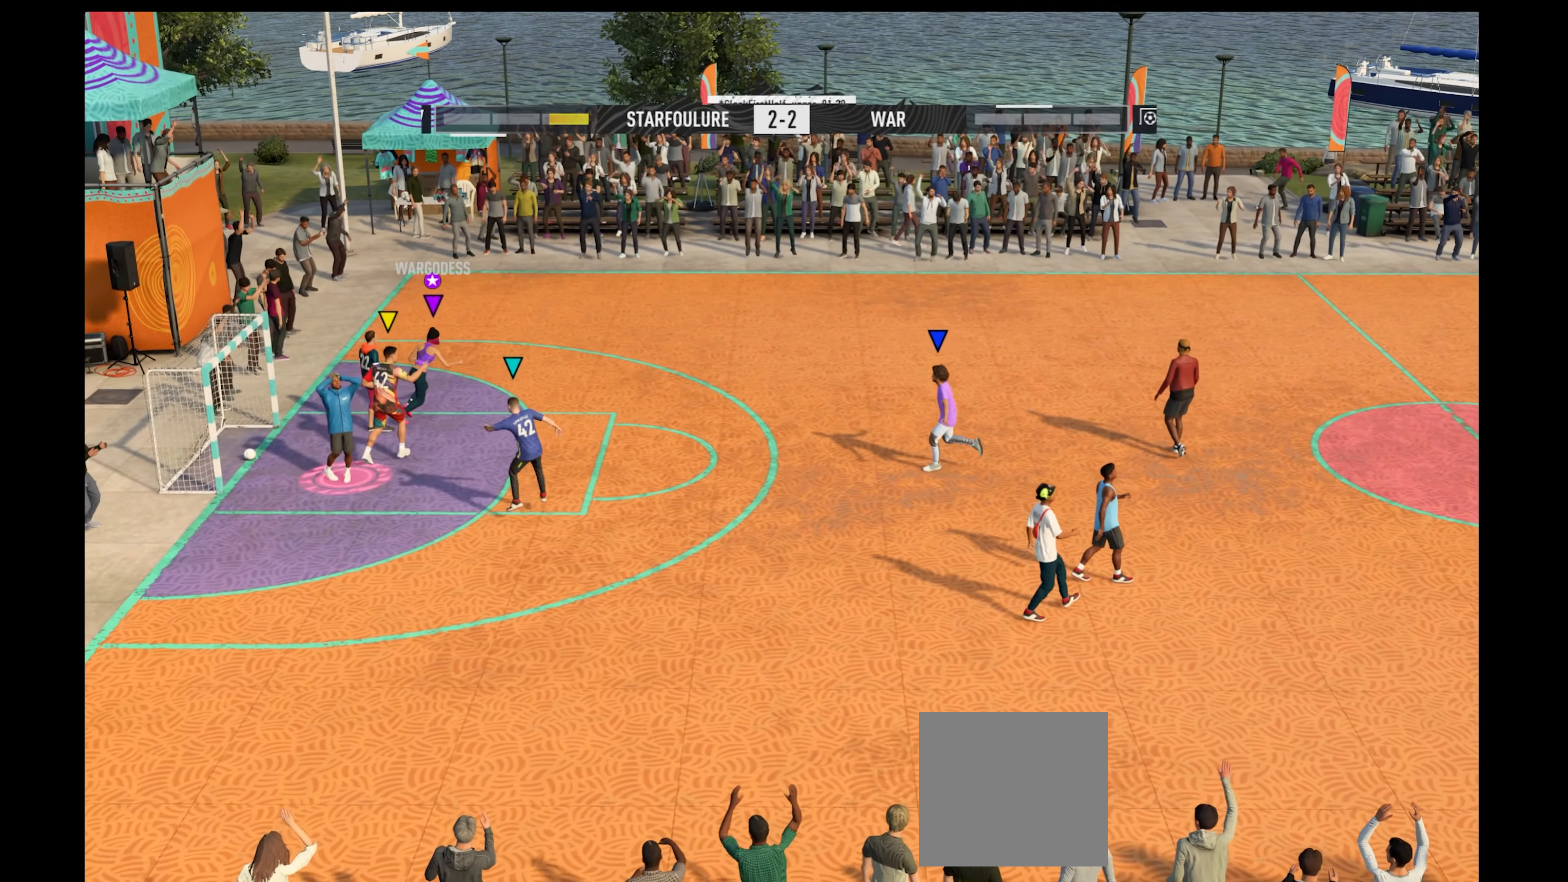
{"buttons": [], "left_stick": "center", "right_stick": "center", "events": []}
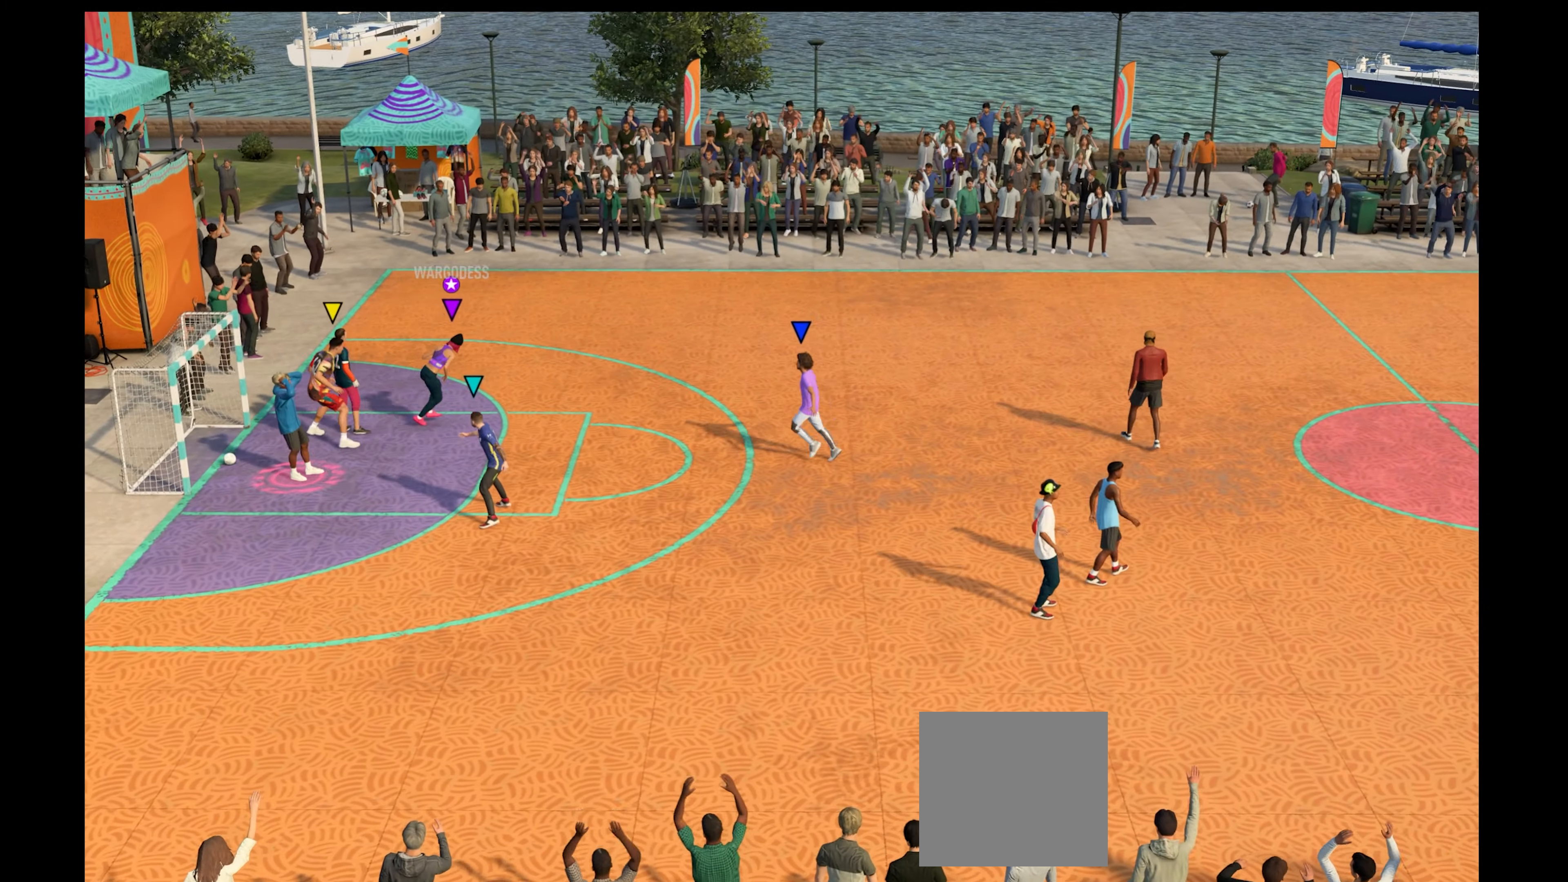
{"buttons": ["A"], "left_stick": "center", "right_stick": "center", "events": [[467, "A", "down"]]}
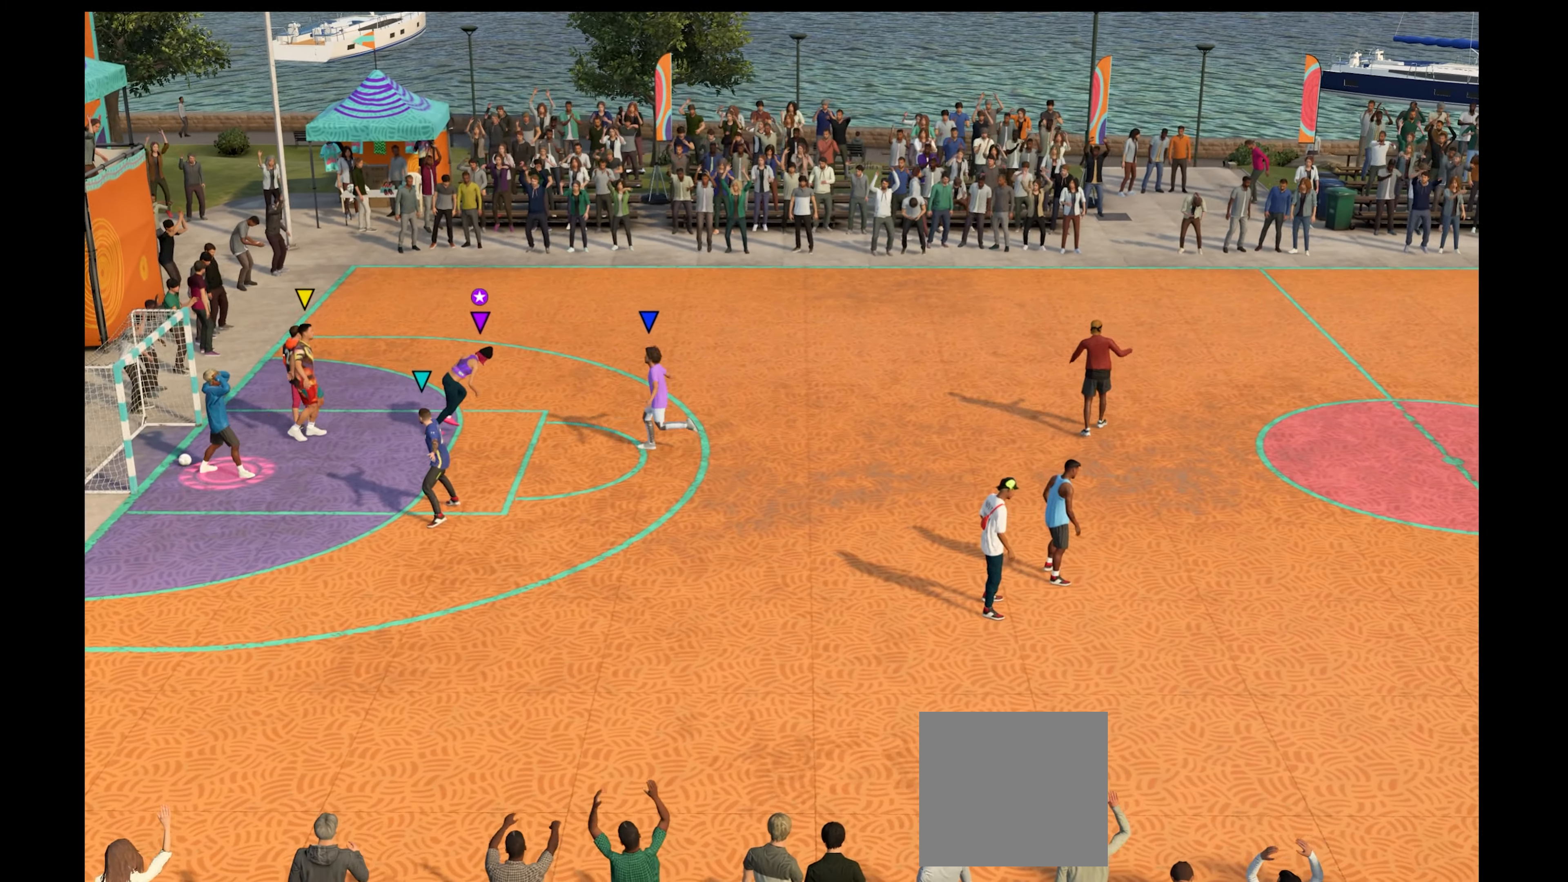
{"buttons": [], "left_stick": "center", "right_stick": "center", "events": [[167, "A", "up"]]}
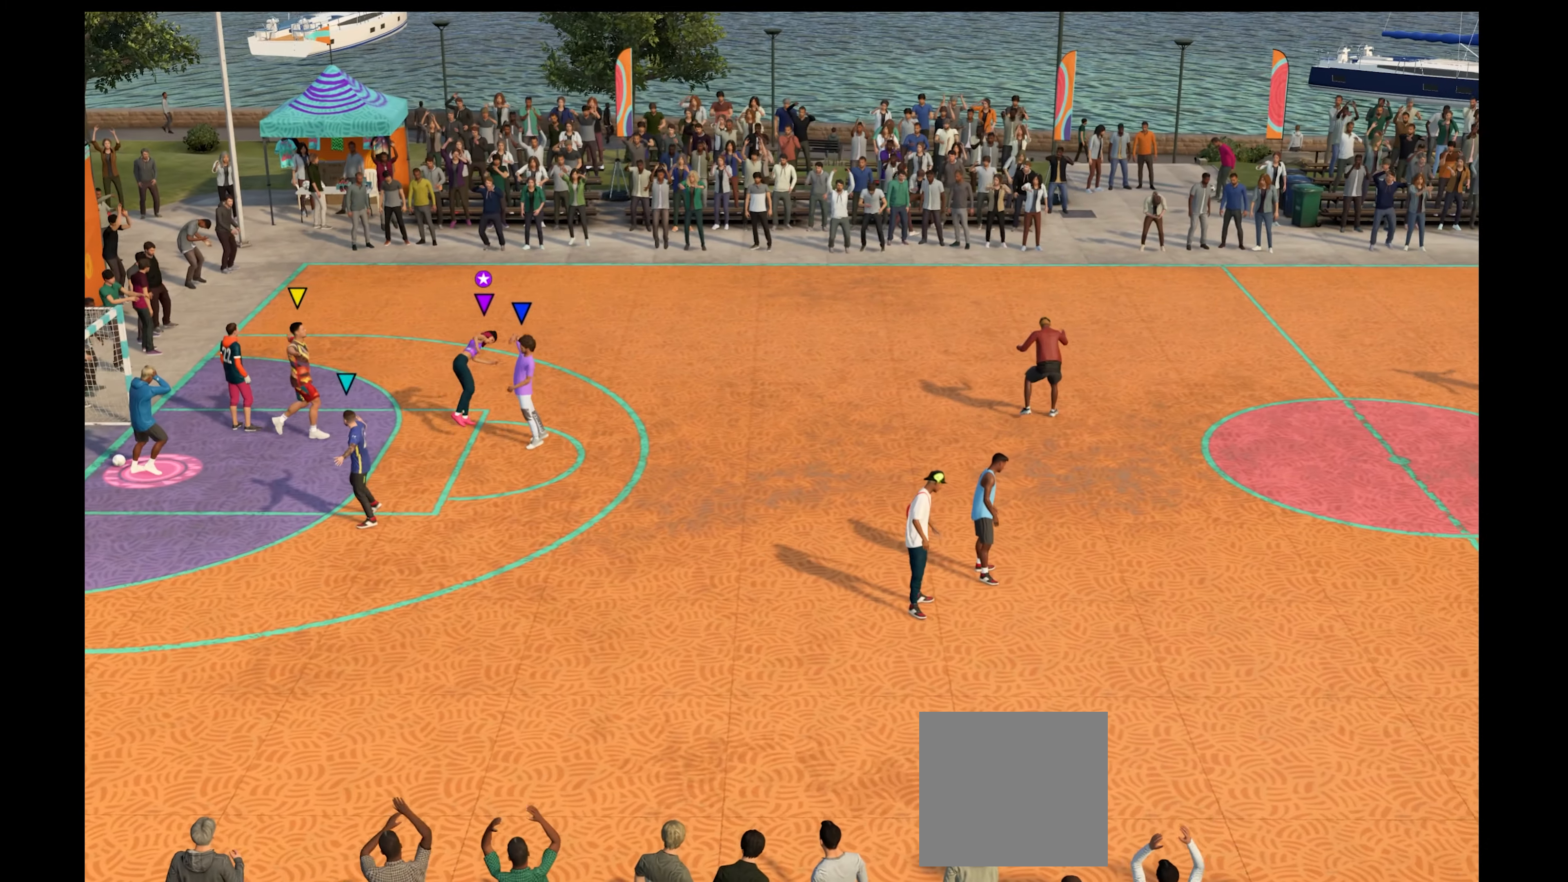
{"buttons": [], "left_stick": "center", "right_stick": "center", "events": []}
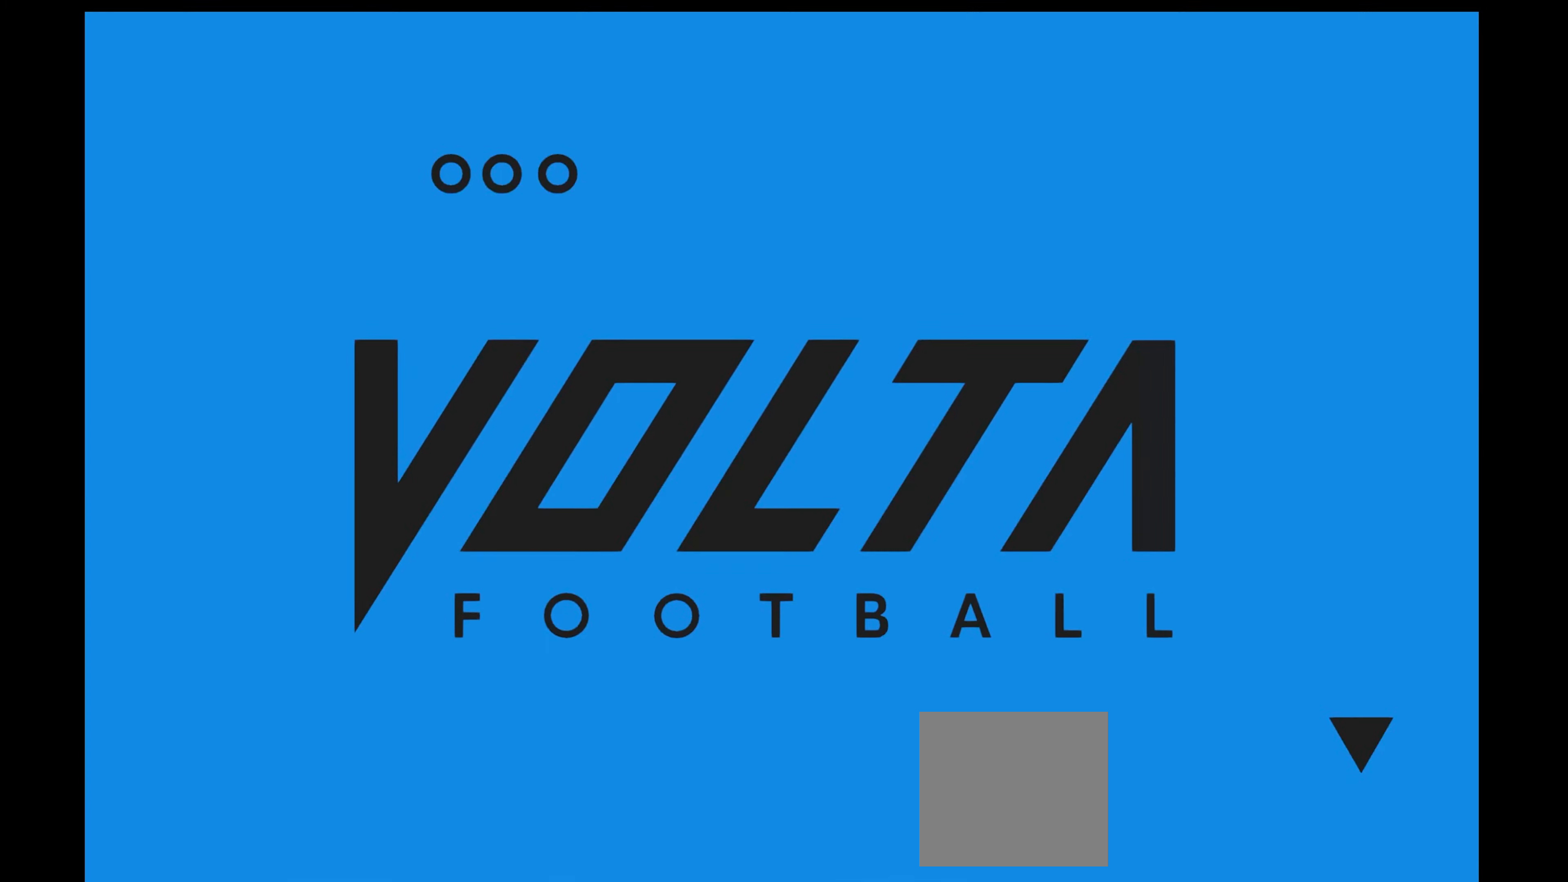
{"buttons": [], "left_stick": "center", "right_stick": "center", "events": []}
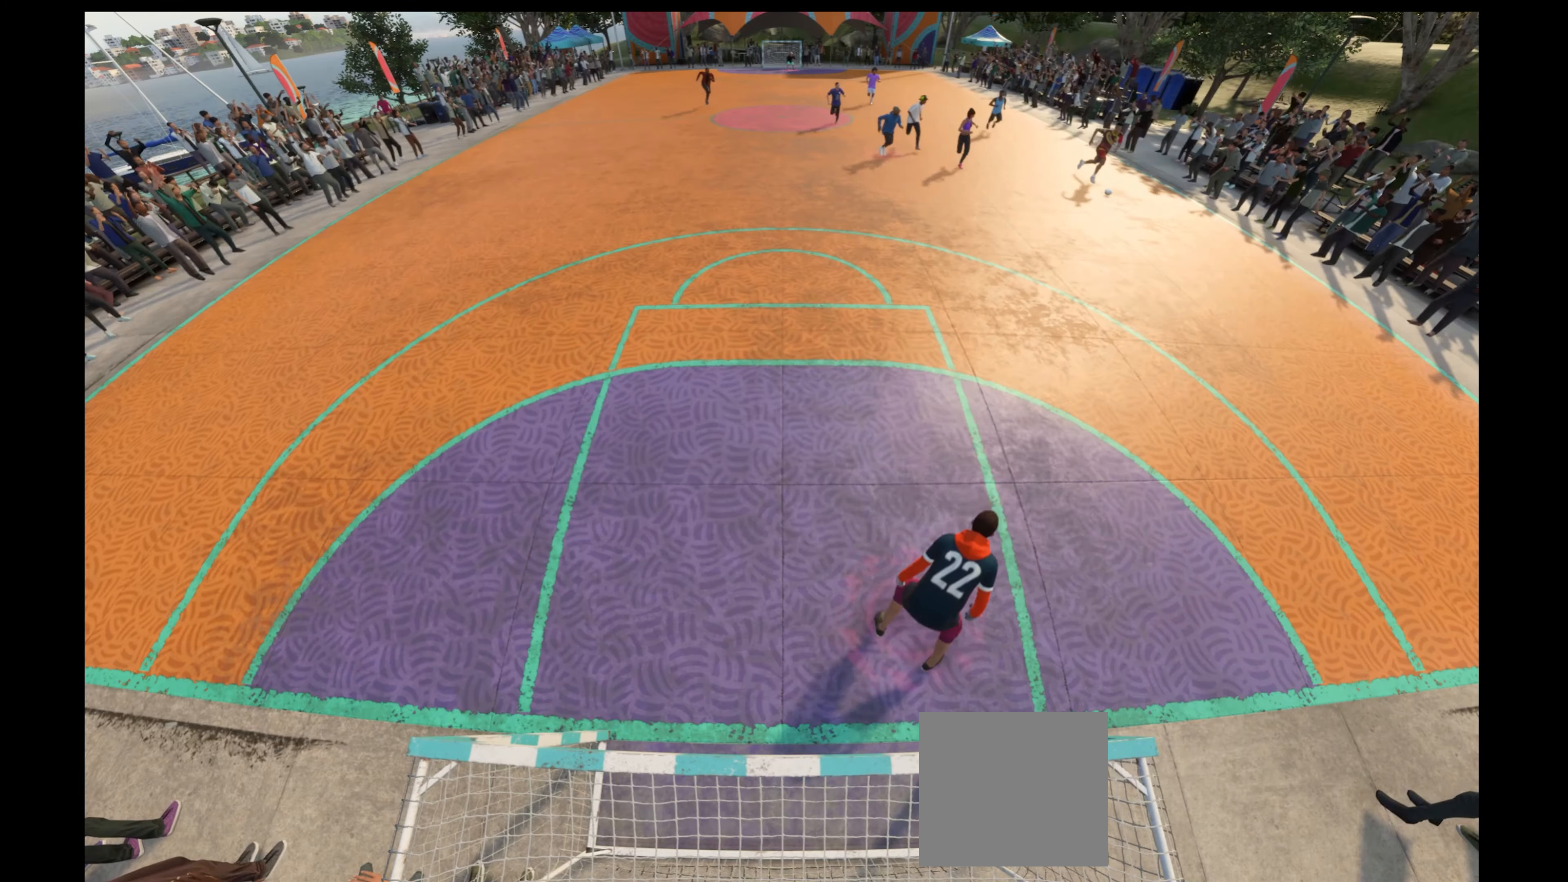
{"buttons": [], "left_stick": "center", "right_stick": "center", "events": []}
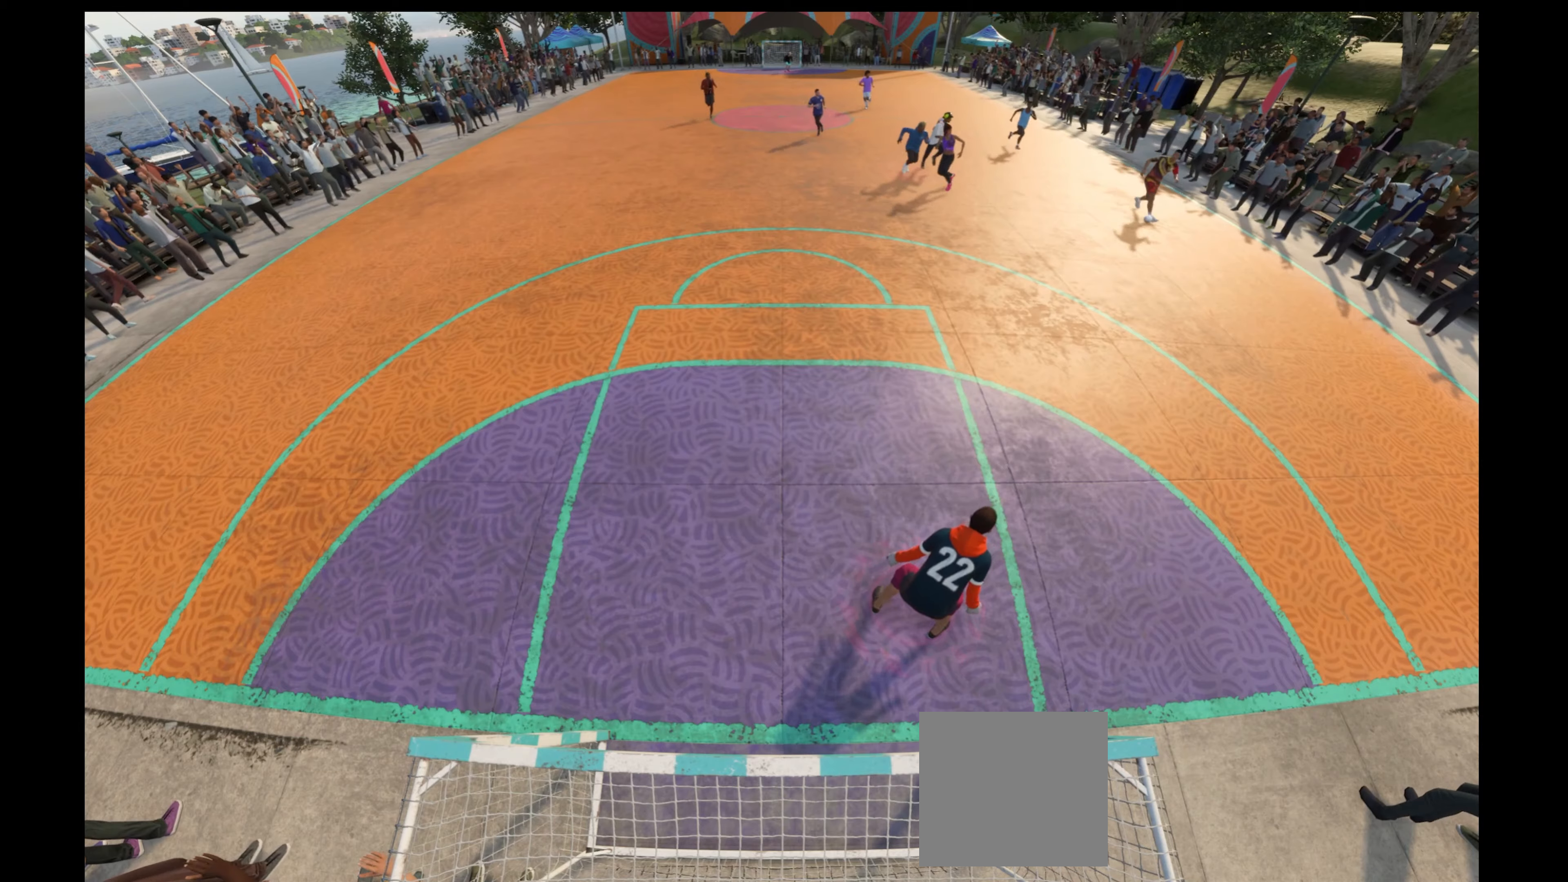
{"buttons": [], "left_stick": "center", "right_stick": "center", "events": []}
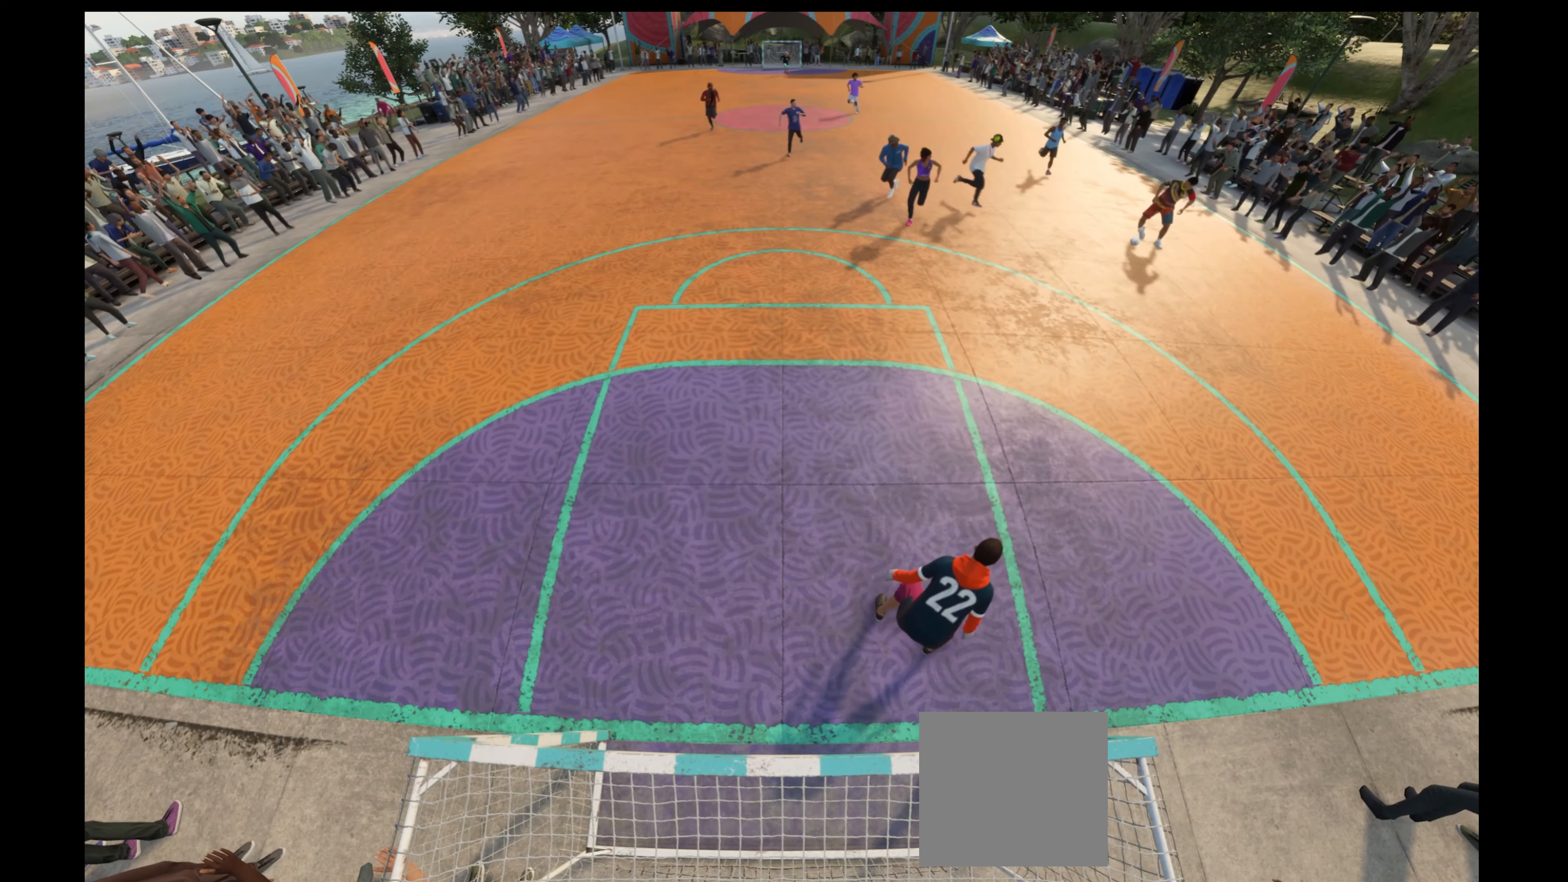
{"buttons": [], "left_stick": "center", "right_stick": "center", "events": [[100, "A", "down"], [233, "A", "up"]]}
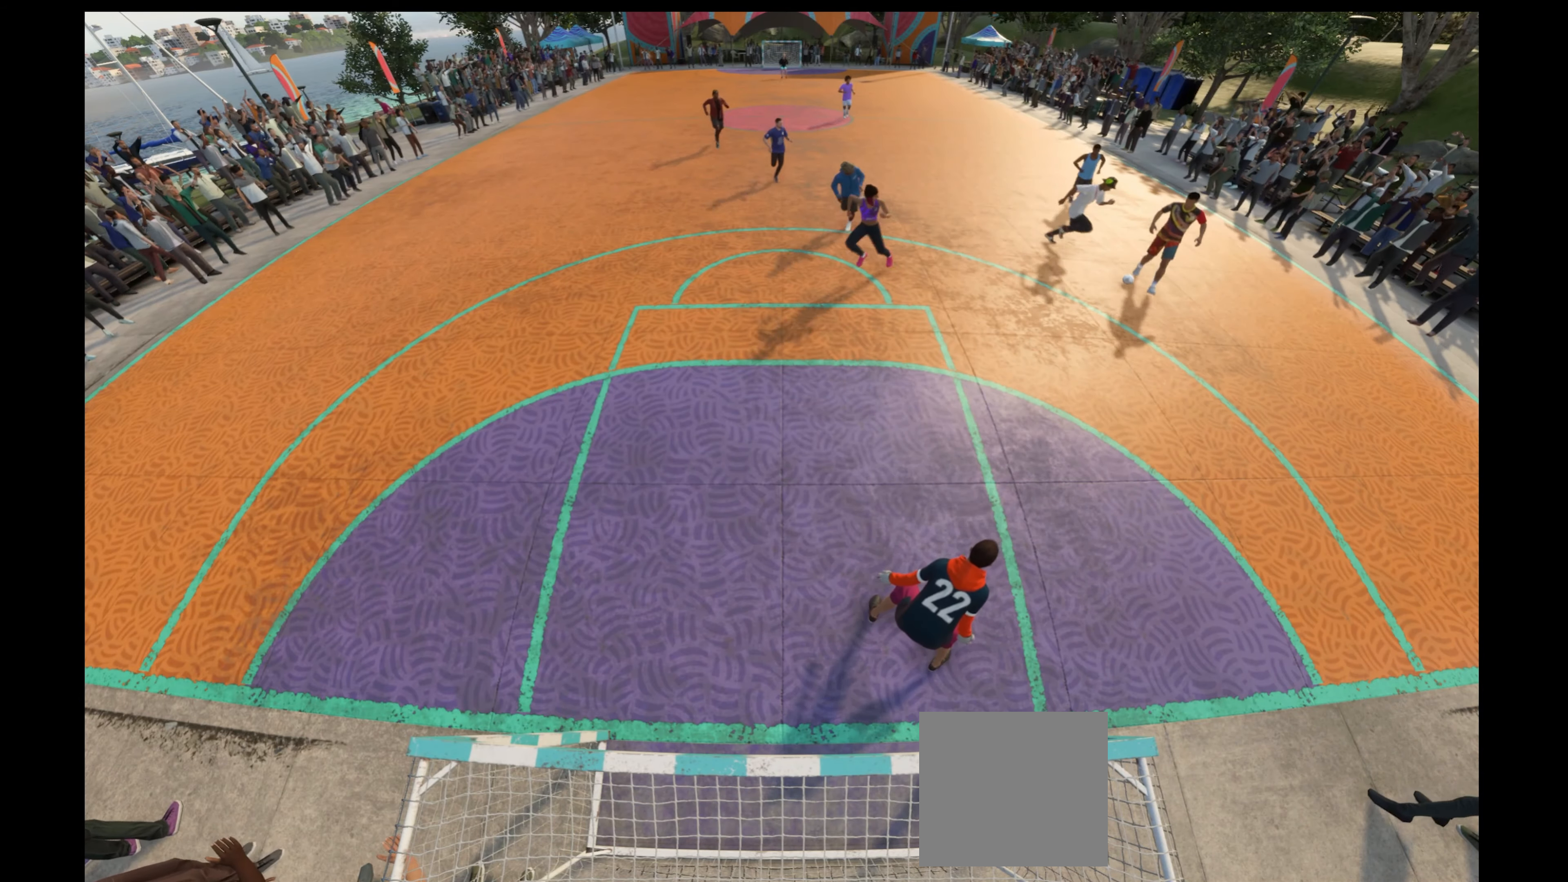
{"buttons": [], "left_stick": "center", "right_stick": "center", "events": []}
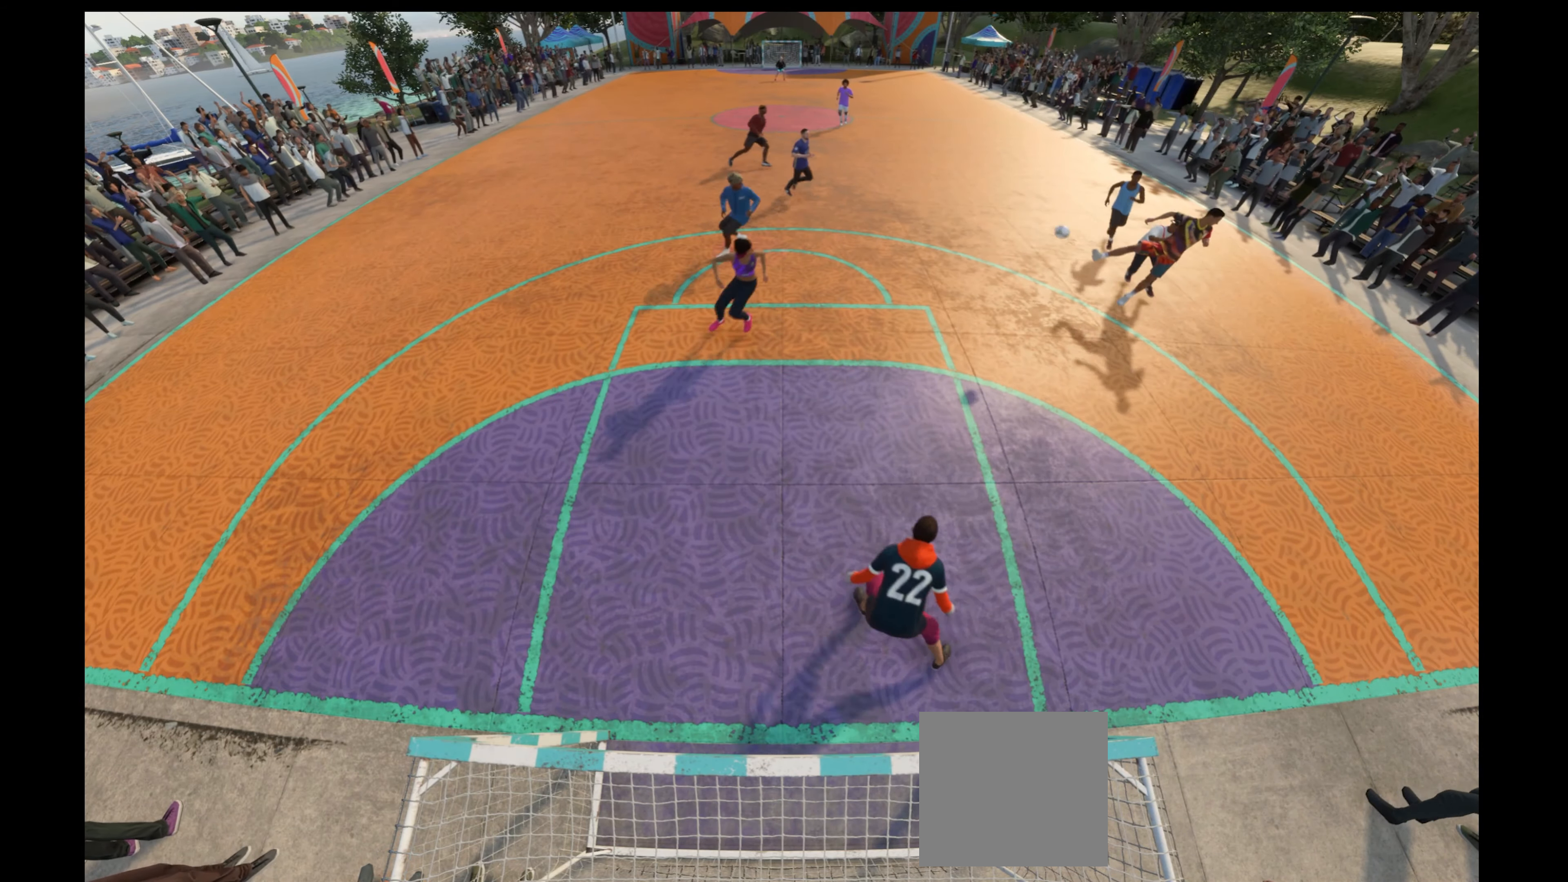
{"buttons": [], "left_stick": "center", "right_stick": "center", "events": []}
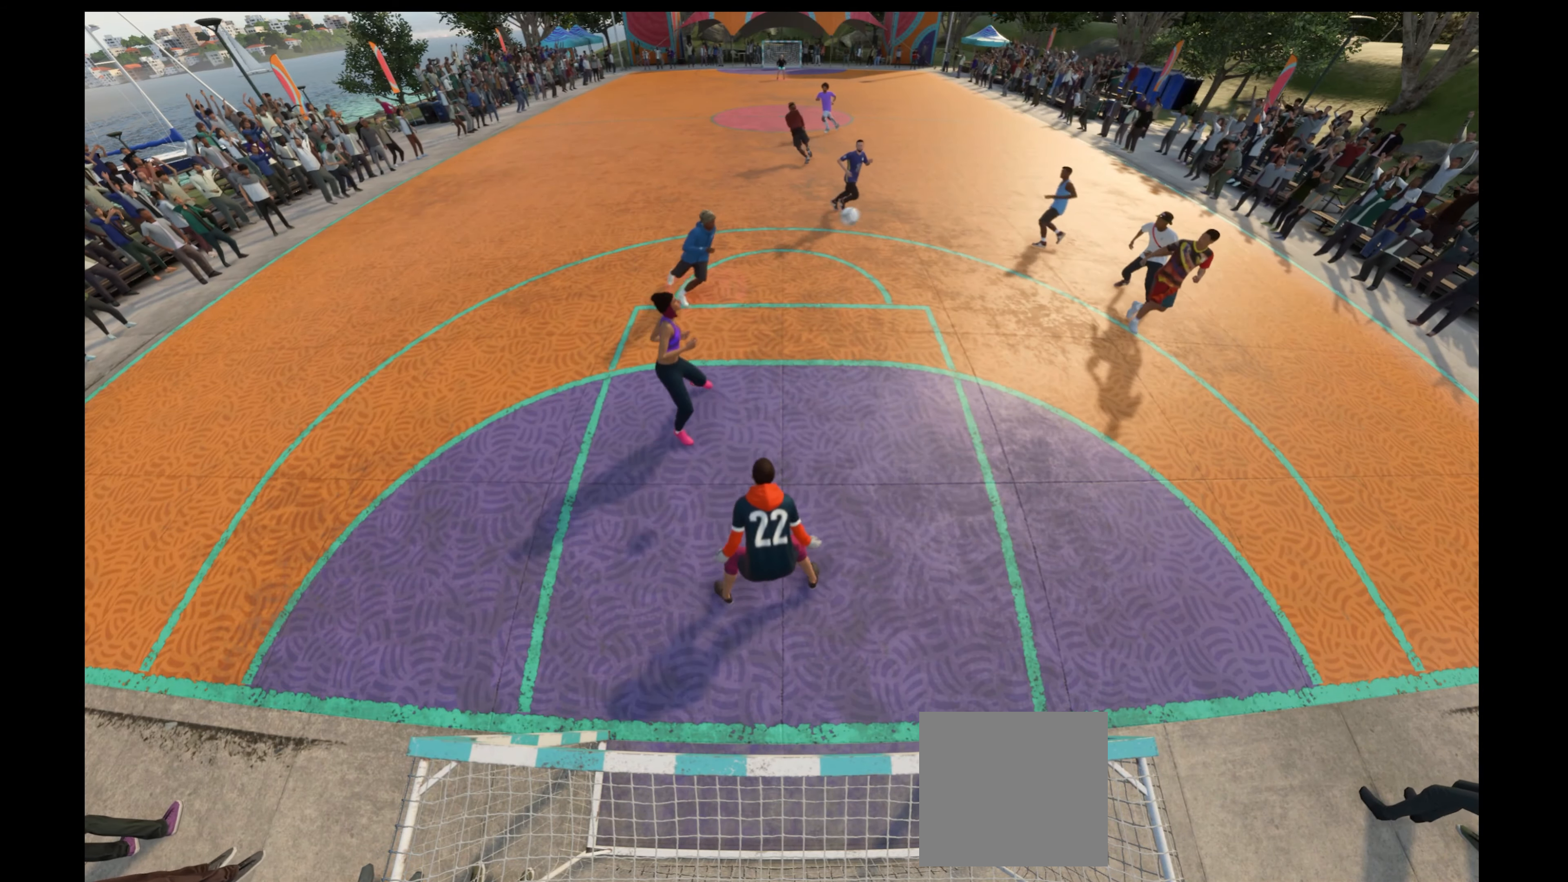
{"buttons": [], "left_stick": "center", "right_stick": "center", "events": []}